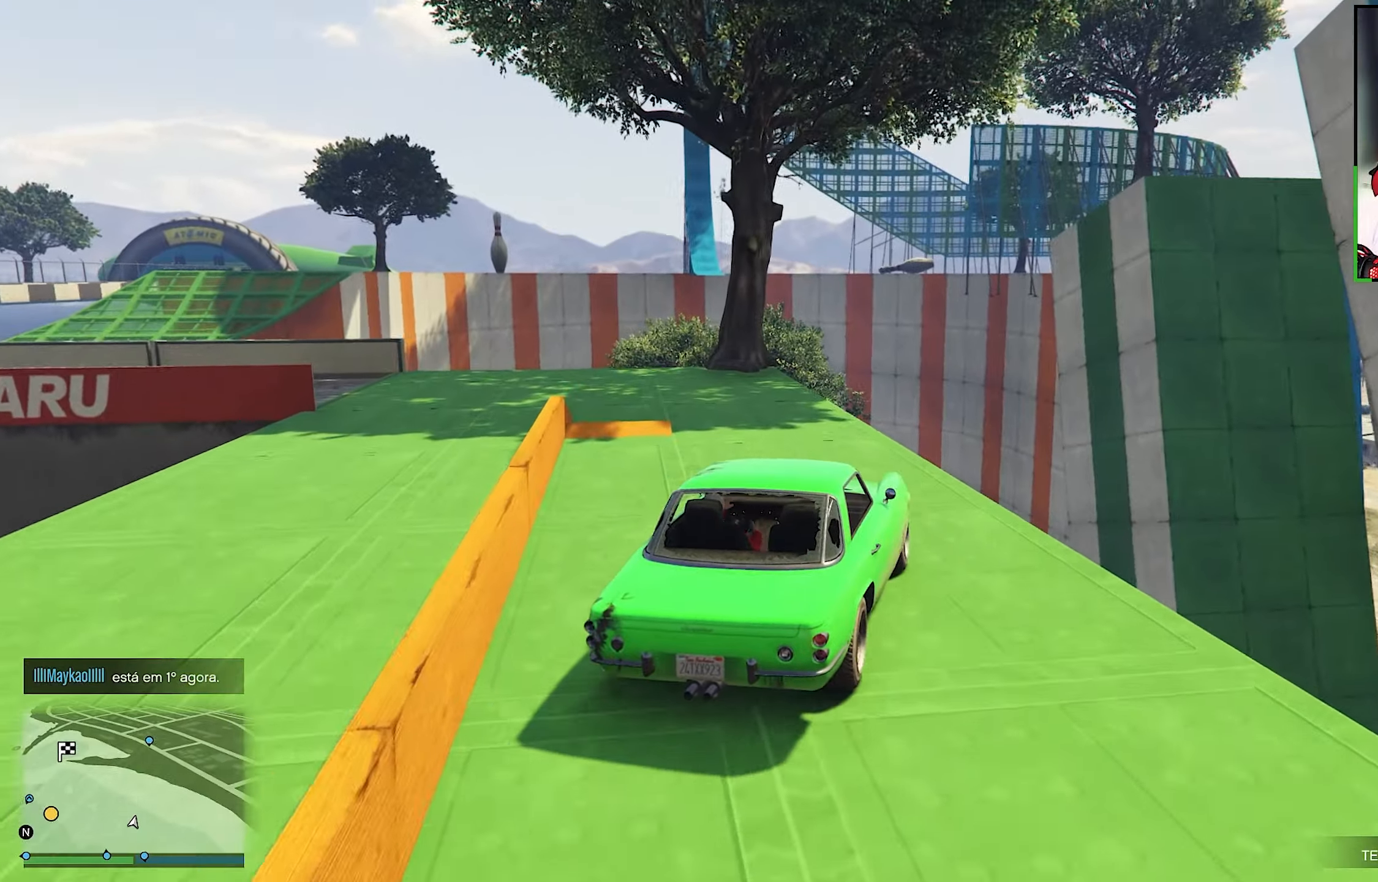
Gameplay with a controller (Xbox layout); each line is a JSON object with the inputs held at the frame after it. "events" lists button and stick changes between this image and that frame as [ms after this image, input, new state], when the widget could be followed in between. Not read: R3.
{"buttons": [], "left_stick": "center", "right_stick": "down", "events": [[67, "R2", "up"], [67, "left_stick", "down-right"], [317, "left_stick", "center"], [317, "right_stick", "down"]]}
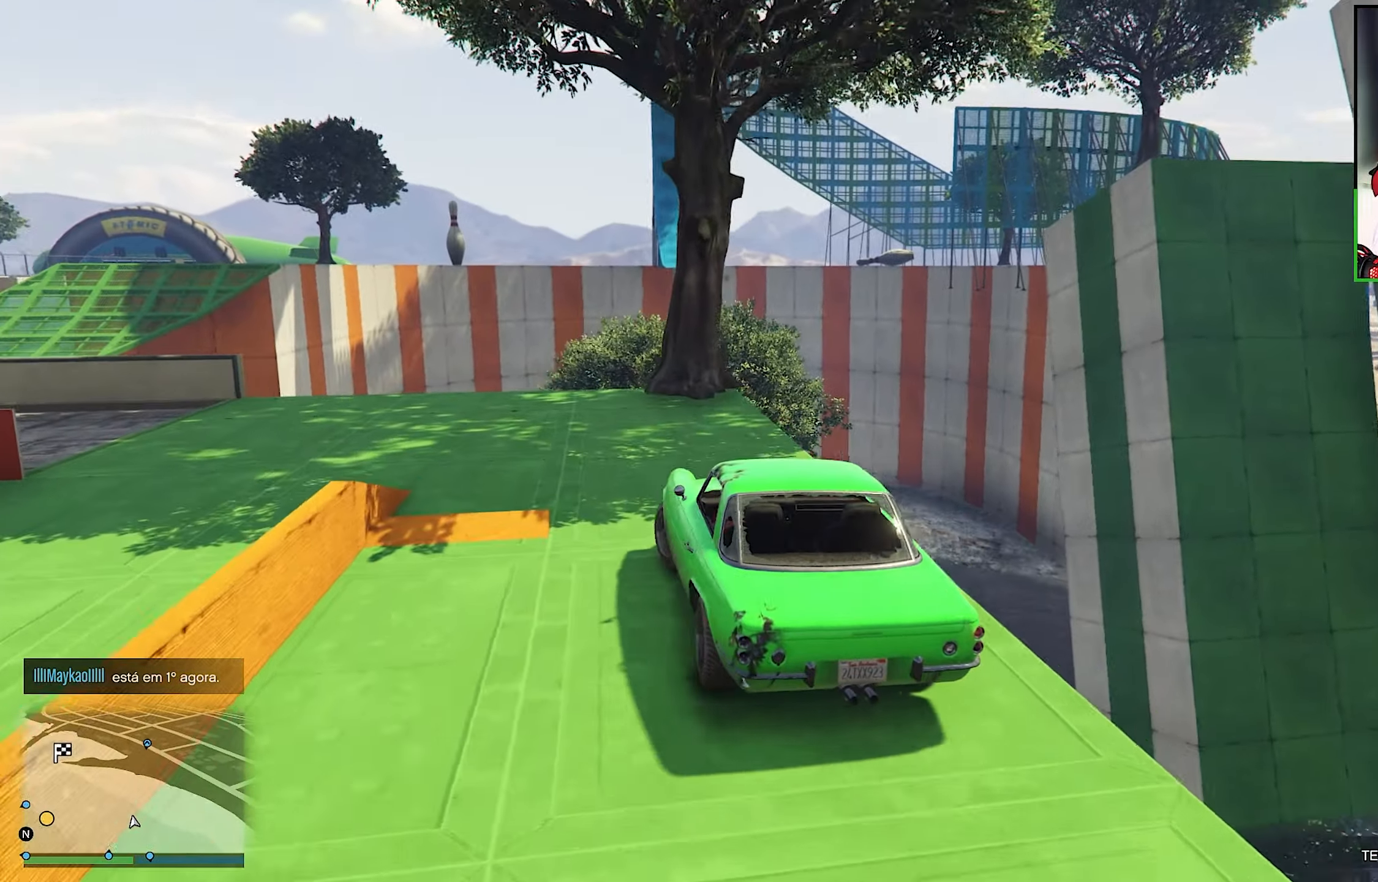
{"buttons": ["R2"], "left_stick": "left", "right_stick": "center", "events": [[34, "left_stick", "left"], [267, "right_stick", "center"], [484, "R2", "down"]]}
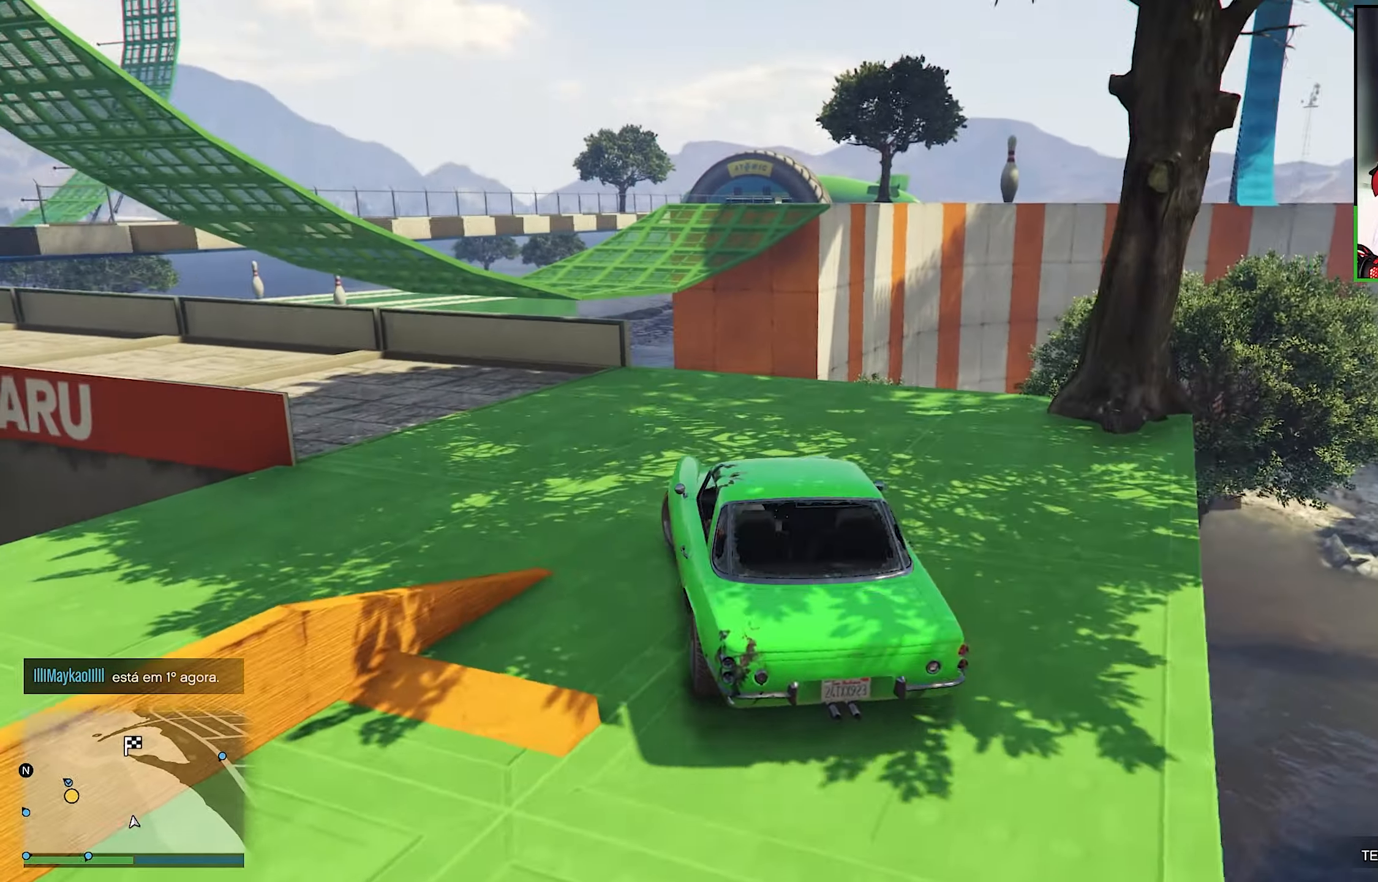
{"buttons": [], "left_stick": "left", "right_stick": "center", "events": [[350, "R2", "up"]]}
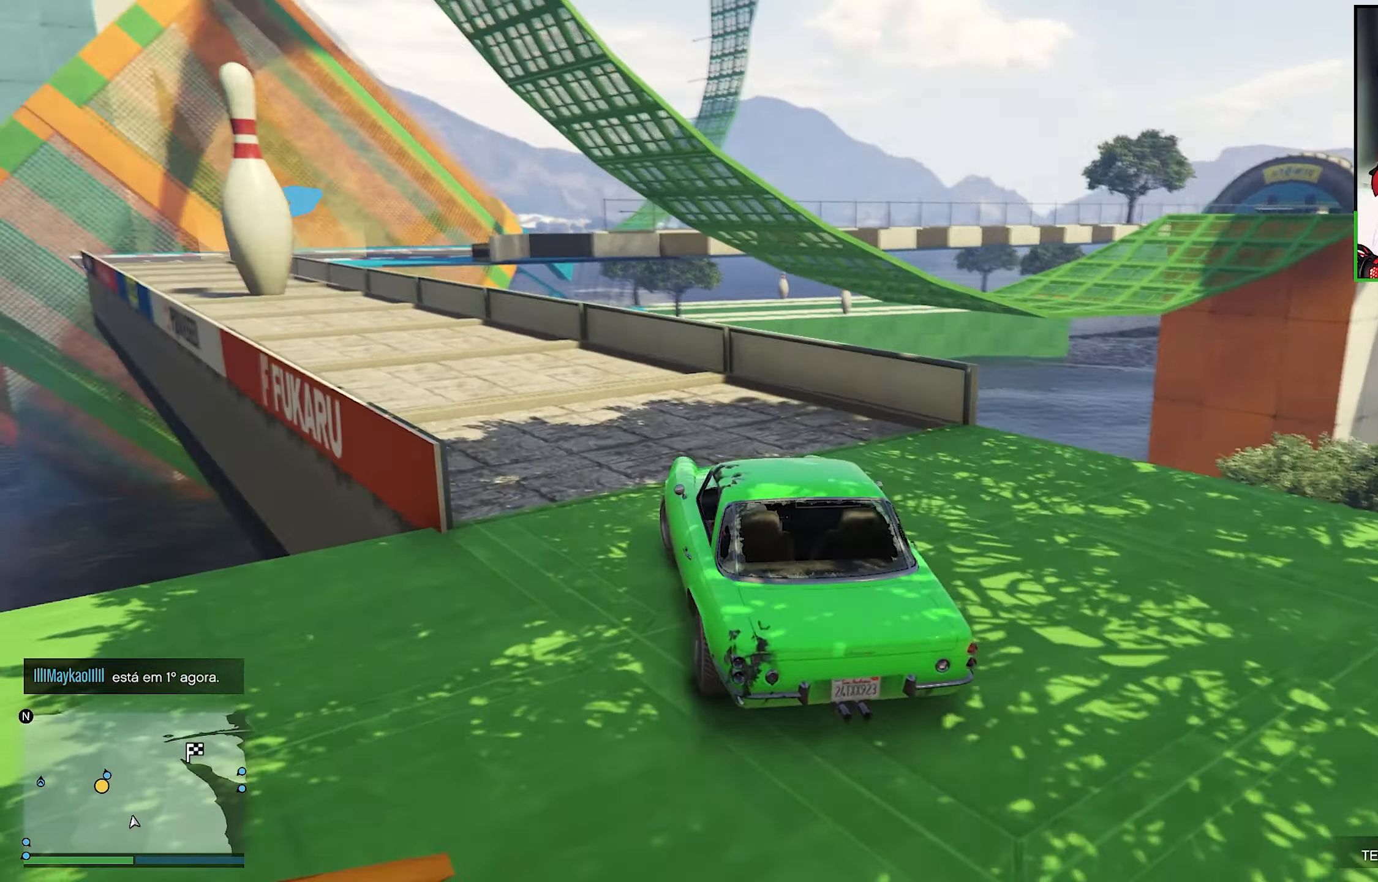
{"buttons": [], "left_stick": "left", "right_stick": "left", "events": [[67, "left_stick", "center"], [67, "right_stick", "down-left"], [134, "left_stick", "left"], [284, "left_stick", "center"], [284, "right_stick", "left"], [317, "R2", "down"], [417, "R2", "up"], [417, "left_stick", "left"]]}
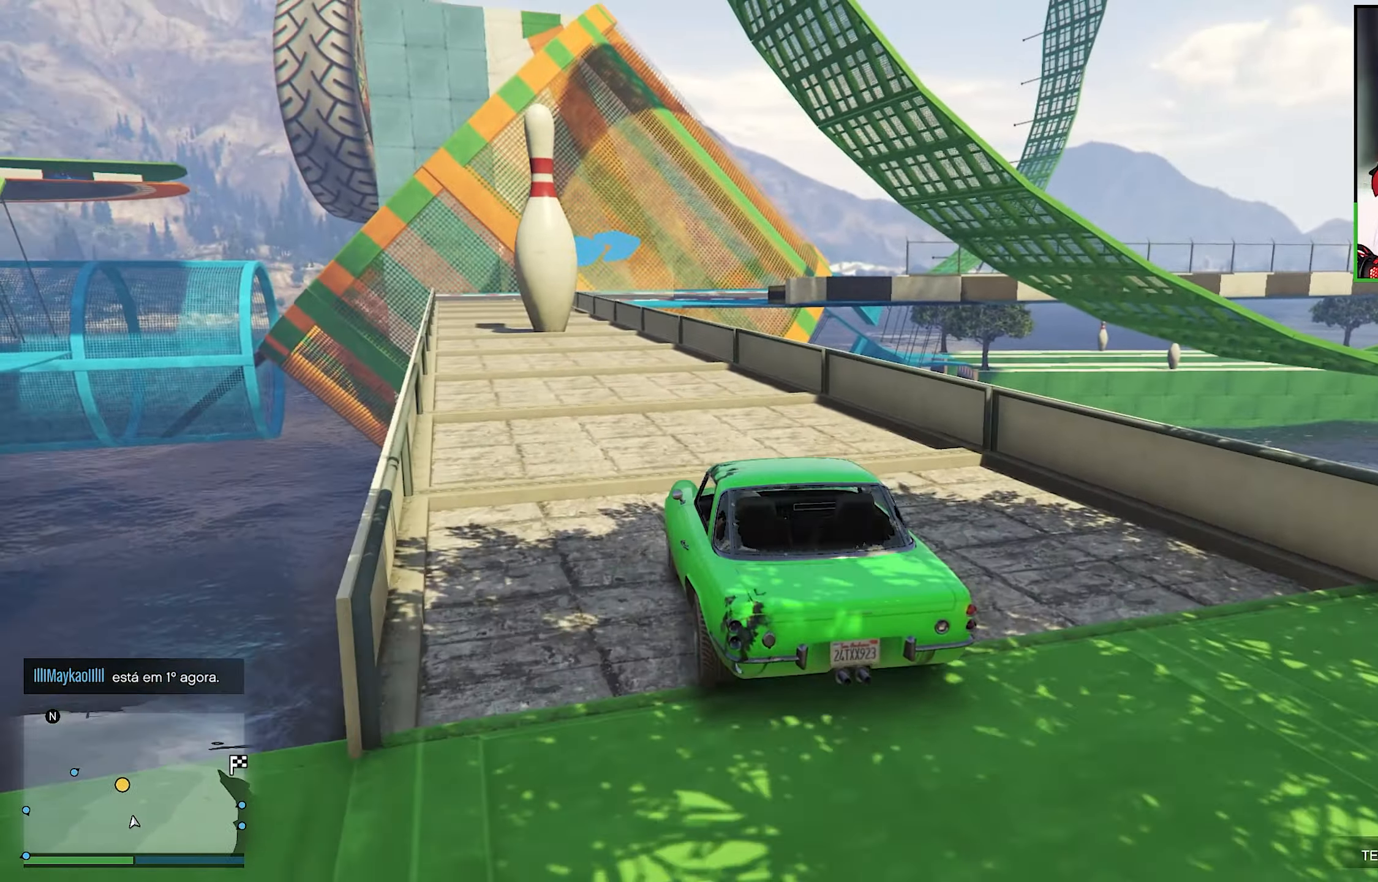
{"buttons": ["R2"], "left_stick": "center", "right_stick": "center", "events": [[84, "R2", "down"], [84, "right_stick", "center"], [150, "left_stick", "center"]]}
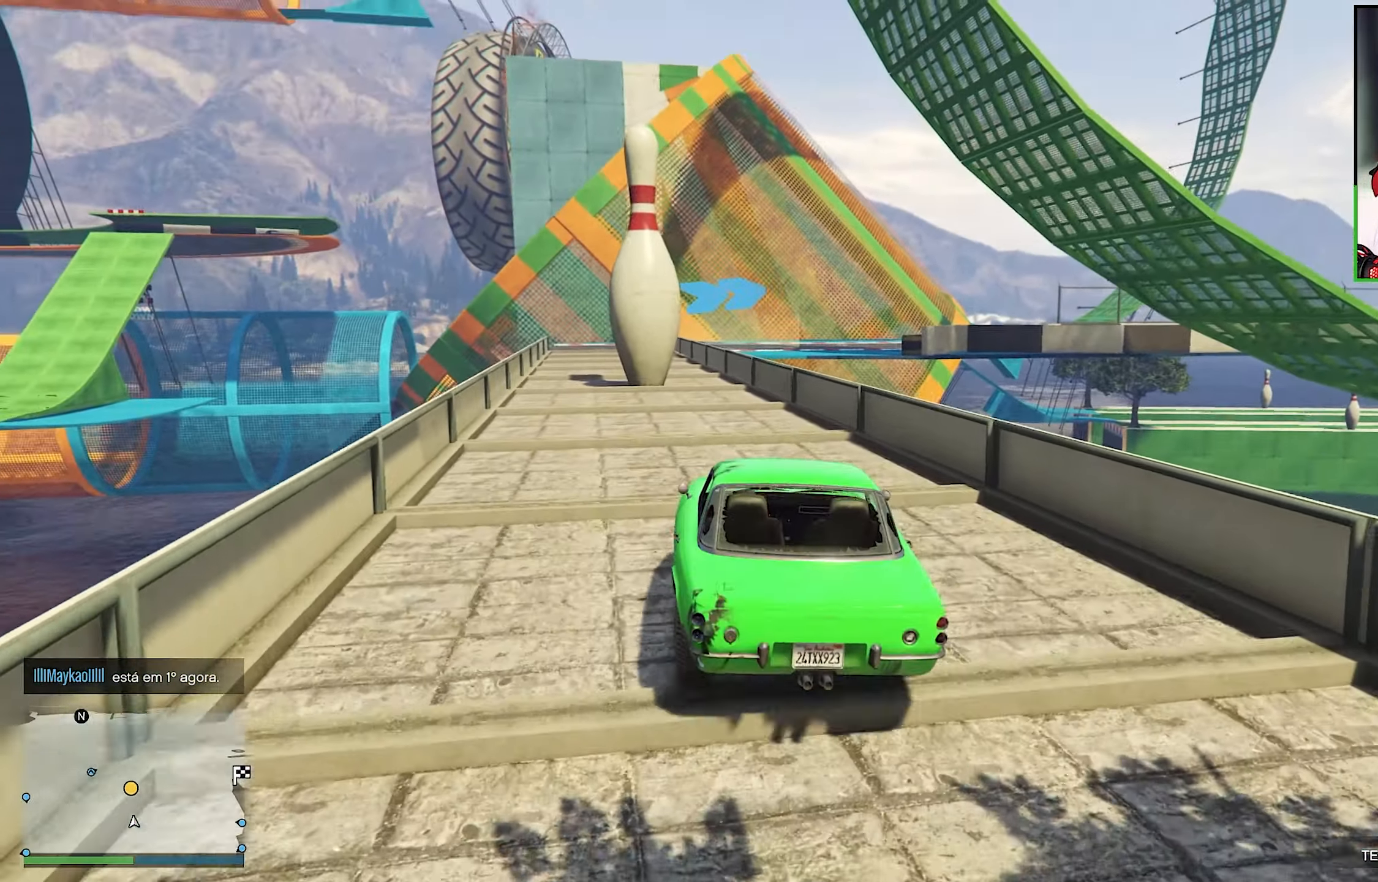
{"buttons": ["R2"], "left_stick": "left", "right_stick": "center", "events": [[267, "left_stick", "left"], [384, "left_stick", "center"], [434, "left_stick", "left"]]}
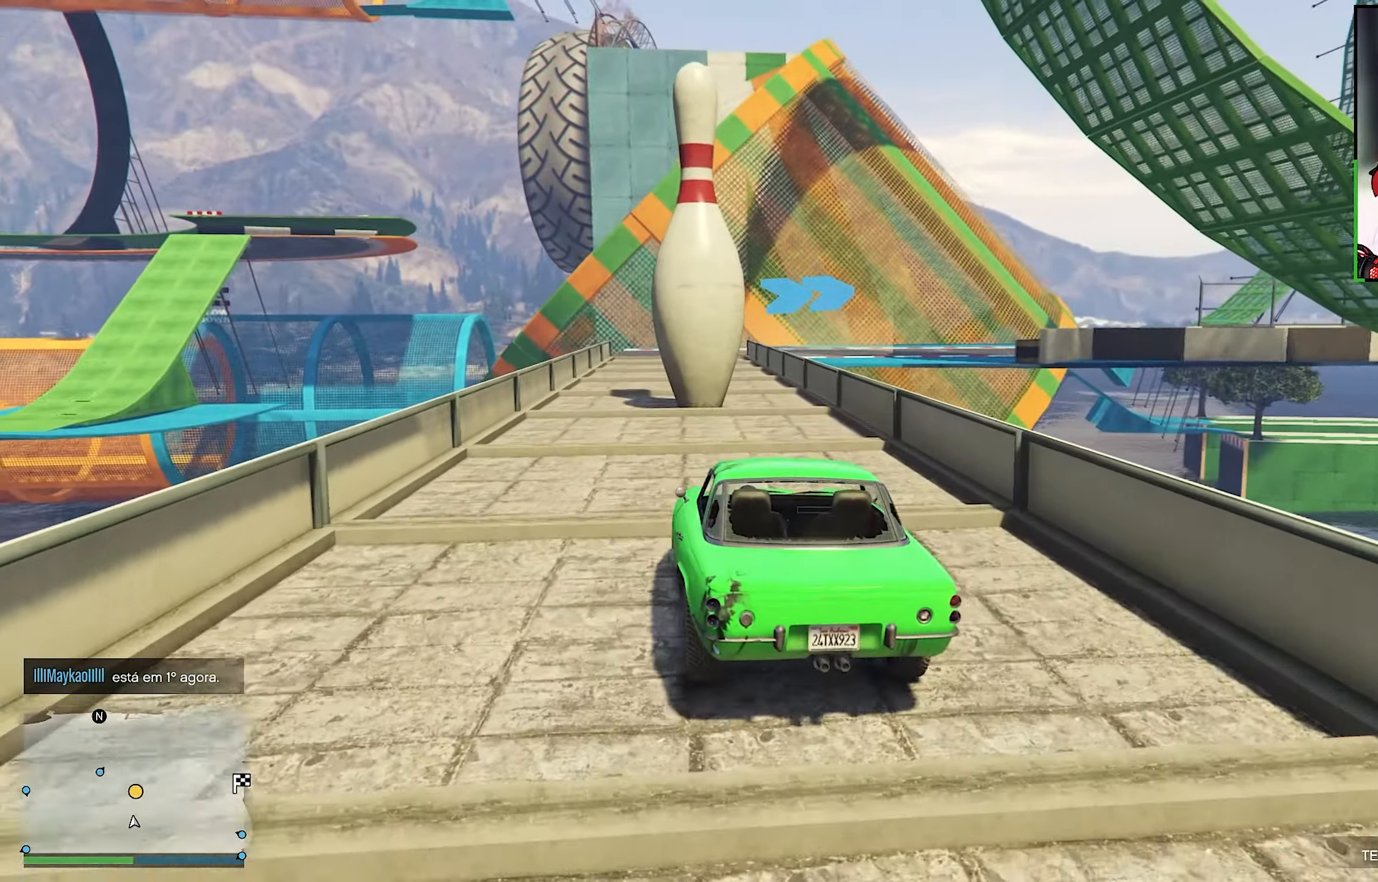
{"buttons": [], "left_stick": "left", "right_stick": "center", "events": [[134, "R2", "up"], [134, "left_stick", "center"], [300, "left_stick", "left"]]}
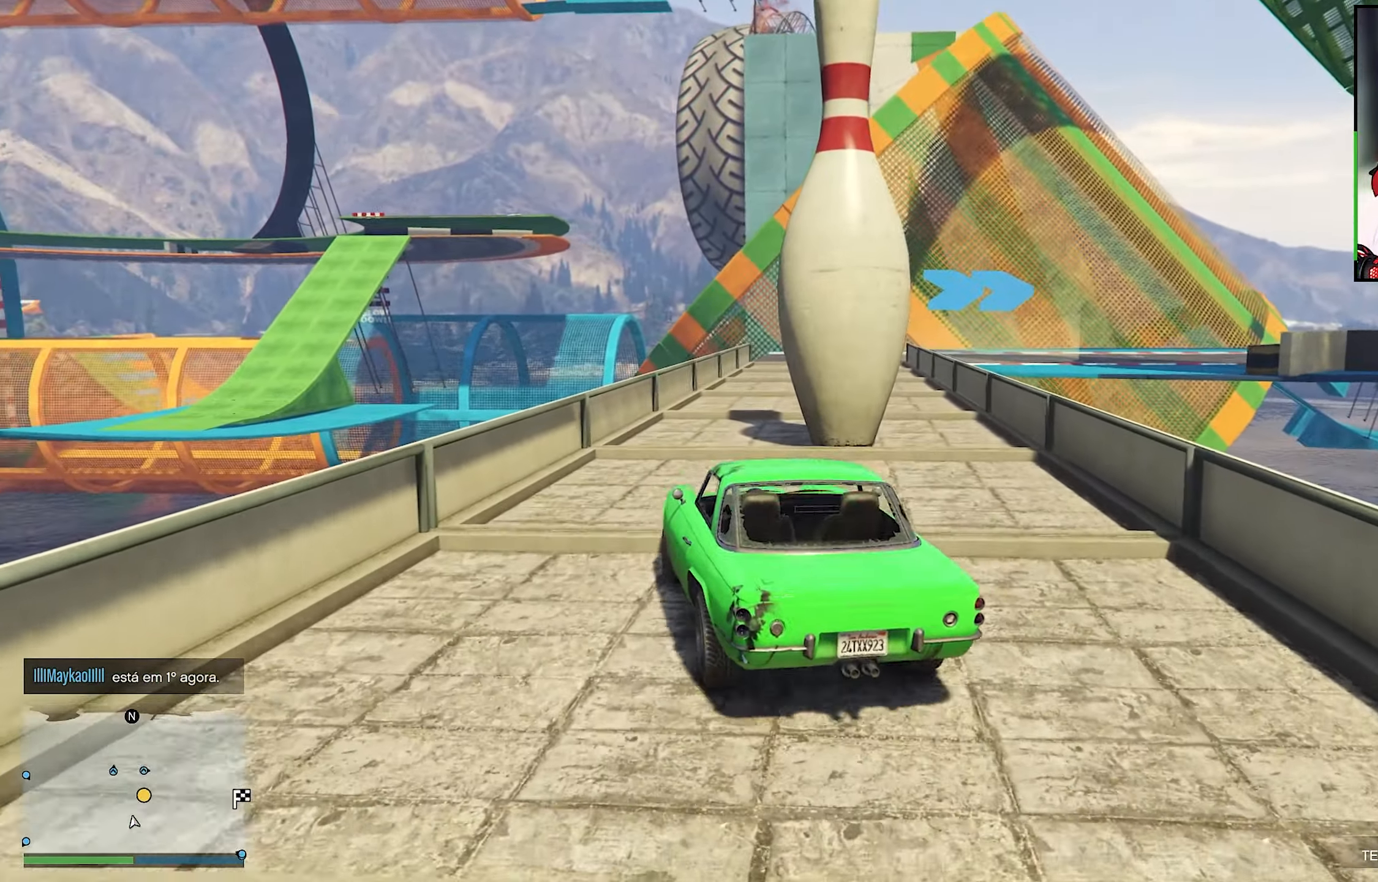
{"buttons": ["R2"], "left_stick": "center", "right_stick": "center", "events": [[134, "R2", "down"], [134, "left_stick", "center"]]}
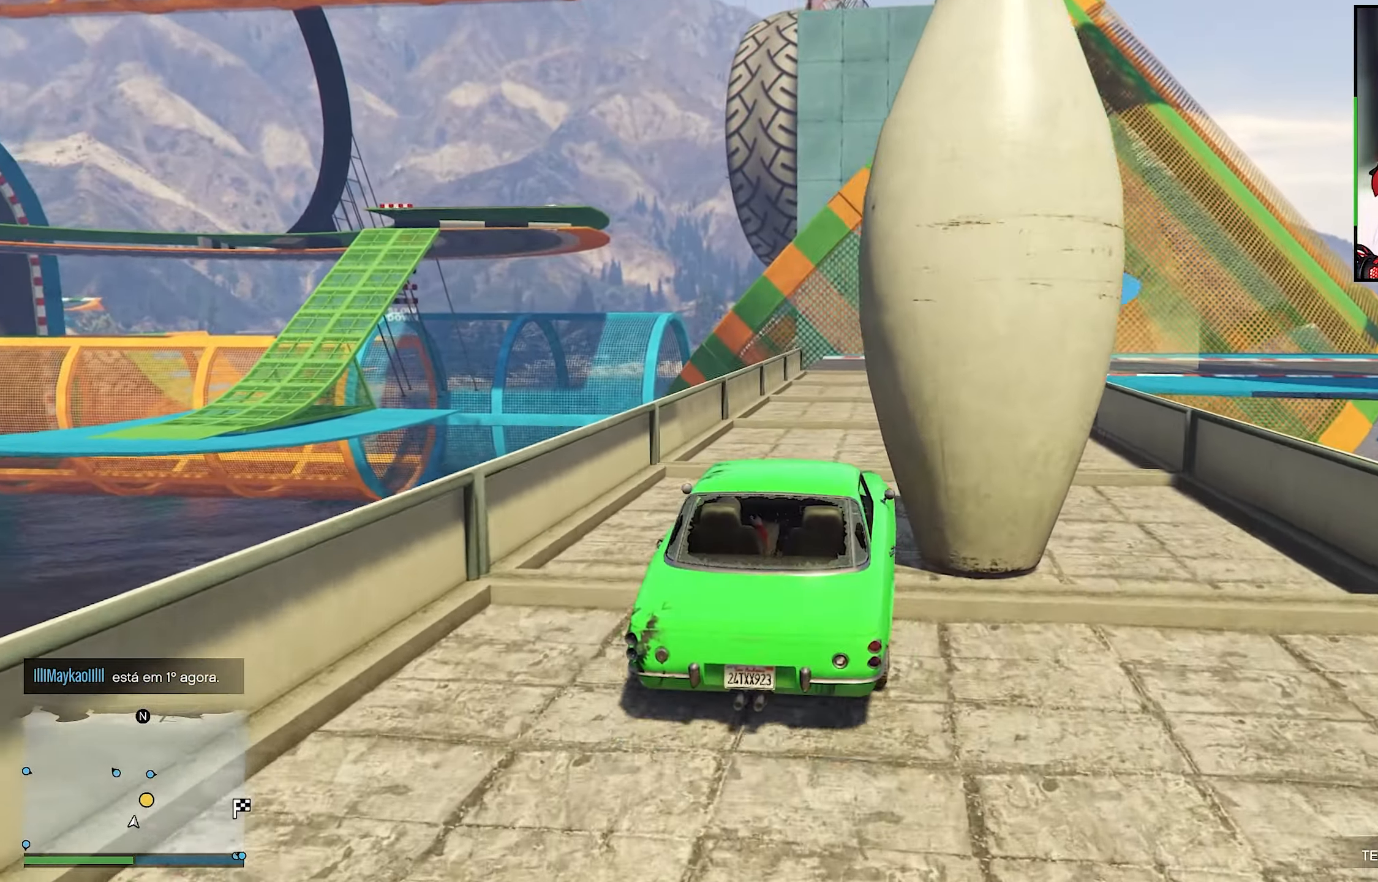
{"buttons": ["R2"], "left_stick": "down-right", "right_stick": "center", "events": [[267, "R2", "up"], [267, "left_stick", "left"], [400, "R2", "down"], [400, "left_stick", "down-right"]]}
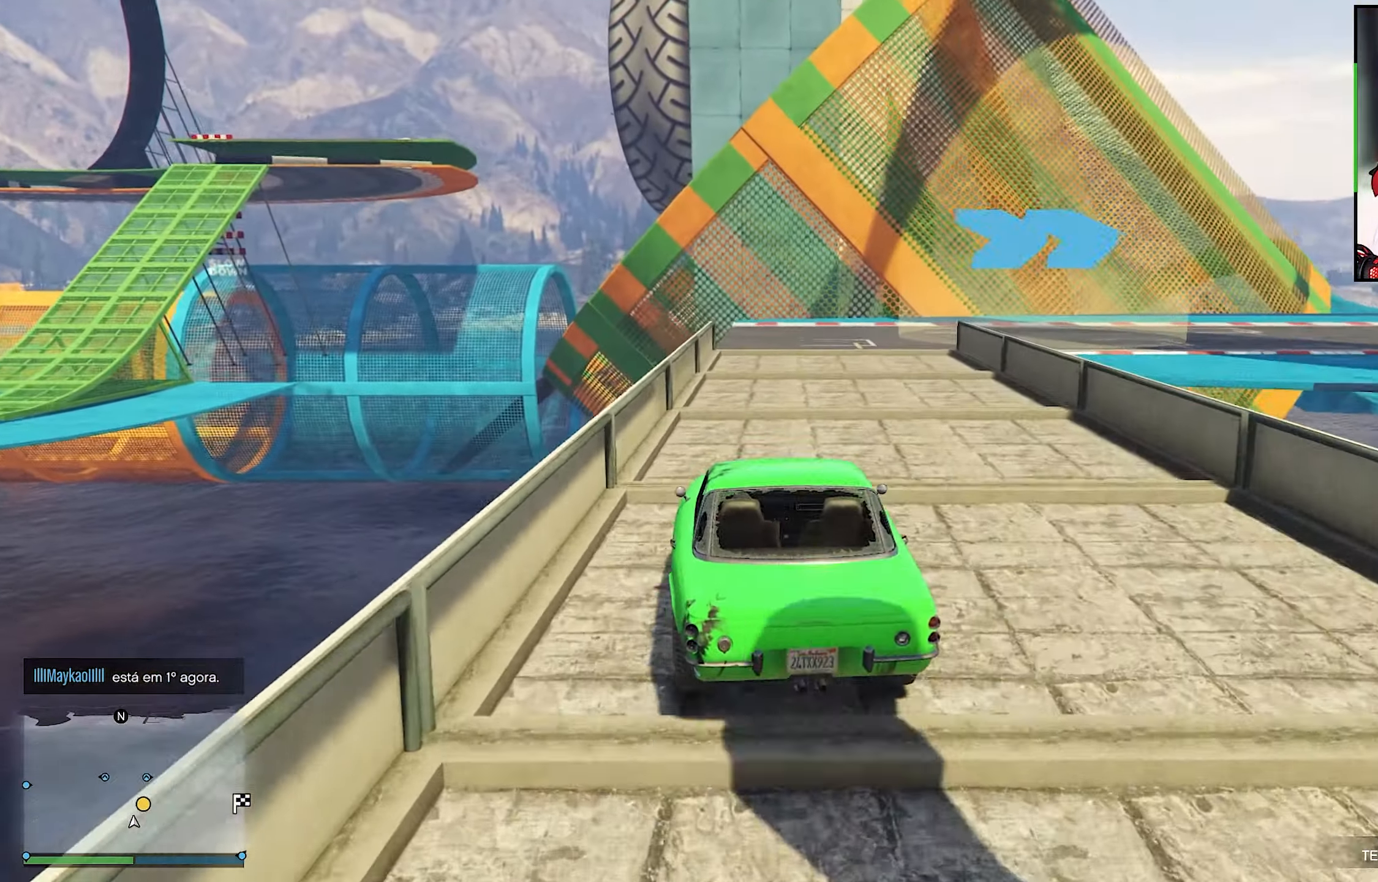
{"buttons": ["R2"], "left_stick": "center", "right_stick": "center", "events": [[84, "left_stick", "center"]]}
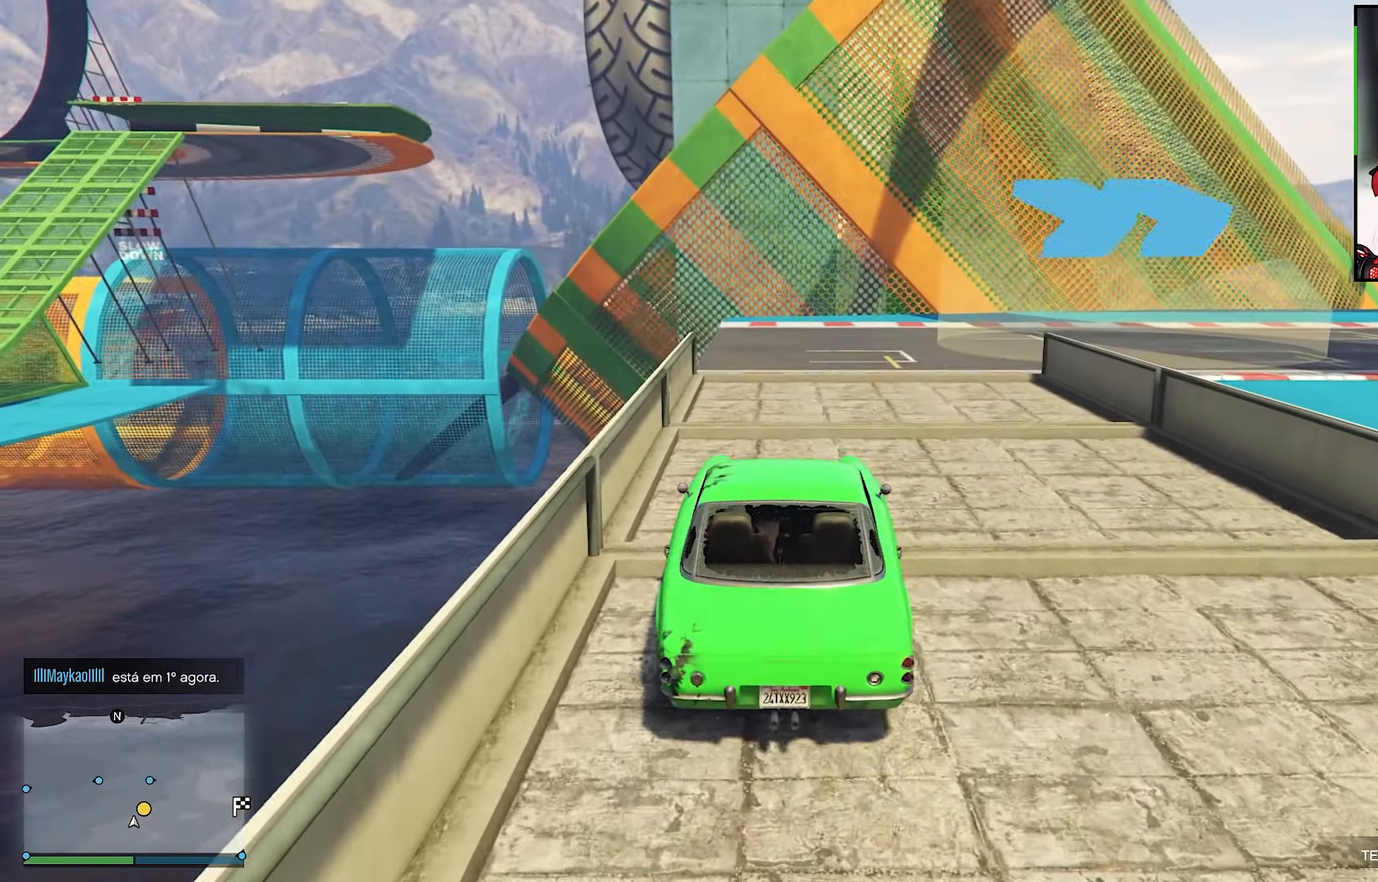
{"buttons": [], "left_stick": "down-right", "right_stick": "center", "events": [[133, "right_stick", "down-right"], [400, "right_stick", "center"], [466, "R2", "up"], [466, "left_stick", "down-right"]]}
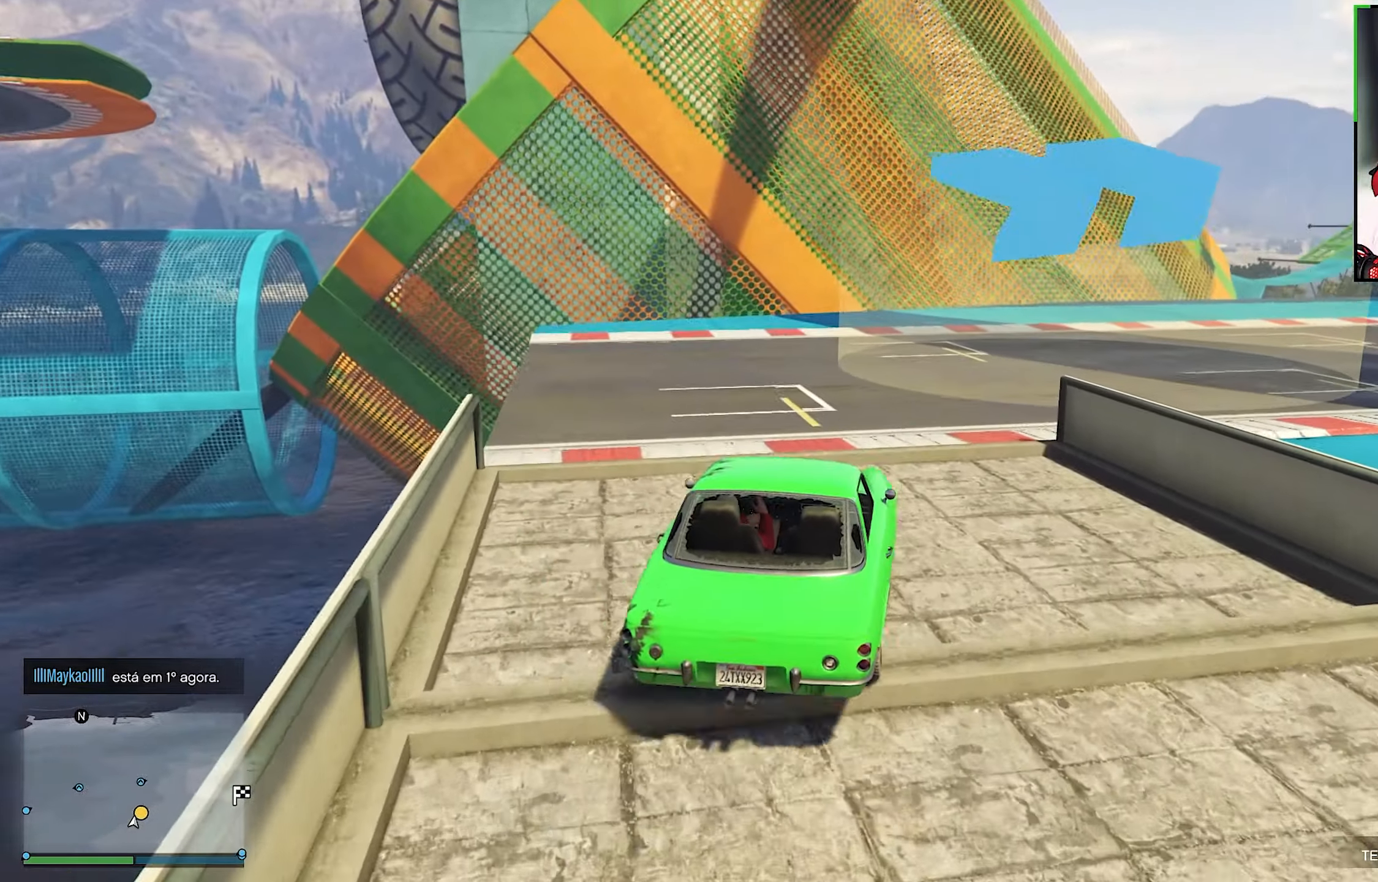
{"buttons": [], "left_stick": "down-right", "right_stick": "down-right", "events": [[300, "left_stick", "center"], [450, "left_stick", "down-right"], [450, "right_stick", "down-right"]]}
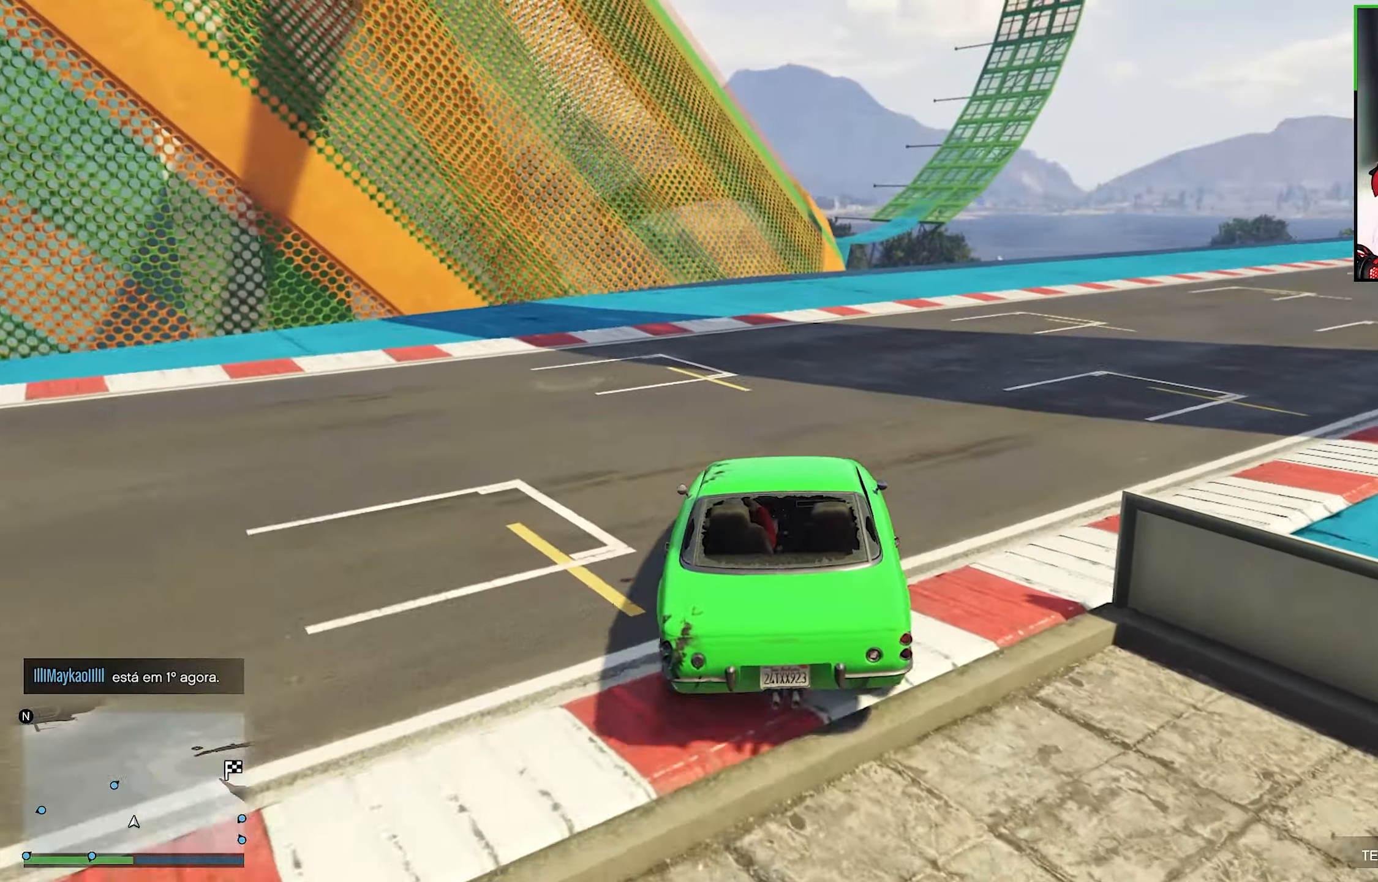
{"buttons": [], "left_stick": "down-right", "right_stick": "right", "events": [[83, "right_stick", "center"], [233, "right_stick", "right"]]}
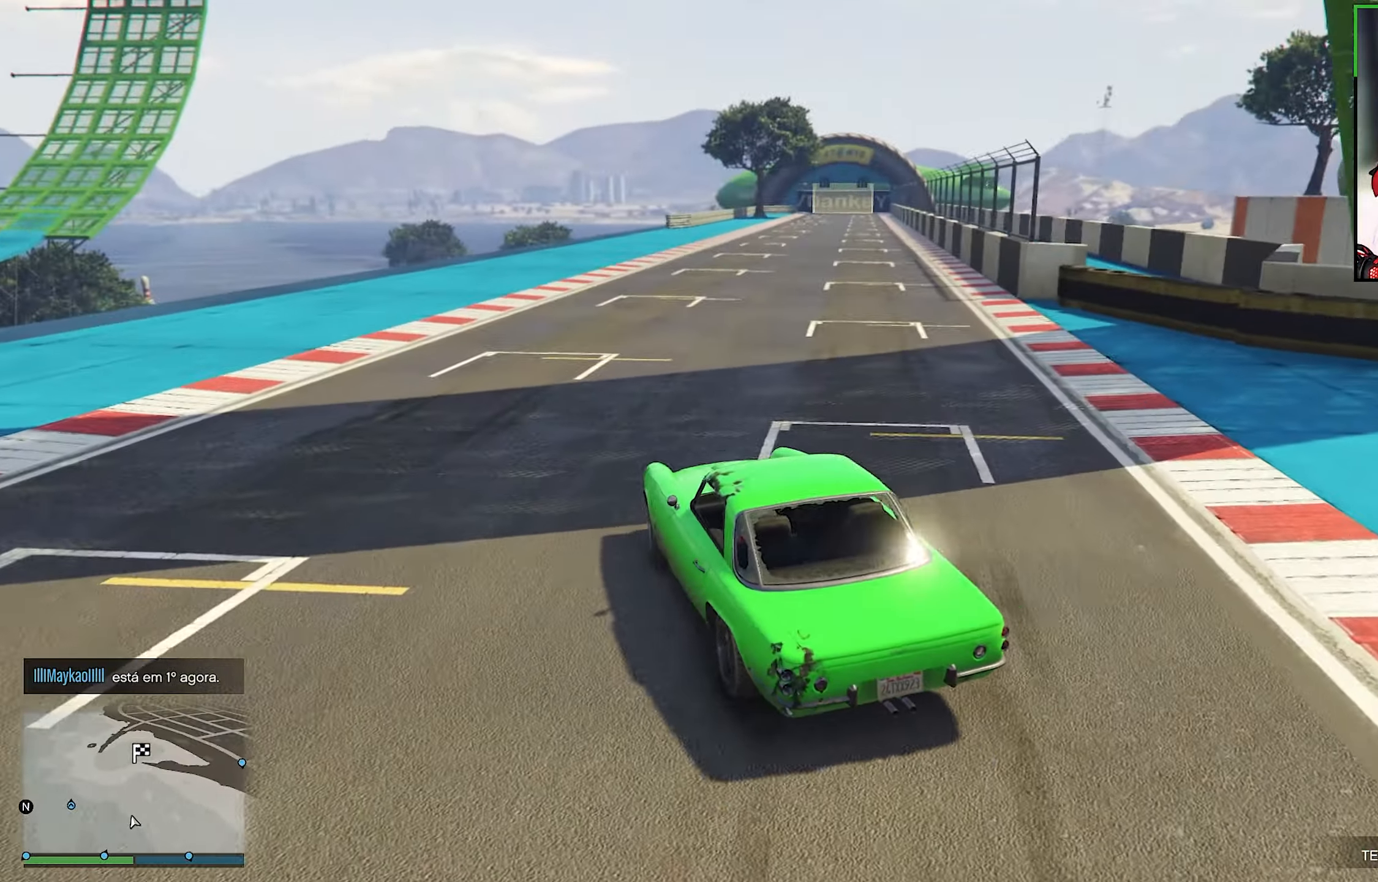
{"buttons": ["R2"], "left_stick": "right", "right_stick": "center", "events": [[233, "R2", "down"], [233, "left_stick", "center"], [233, "right_stick", "center"], [366, "left_stick", "right"]]}
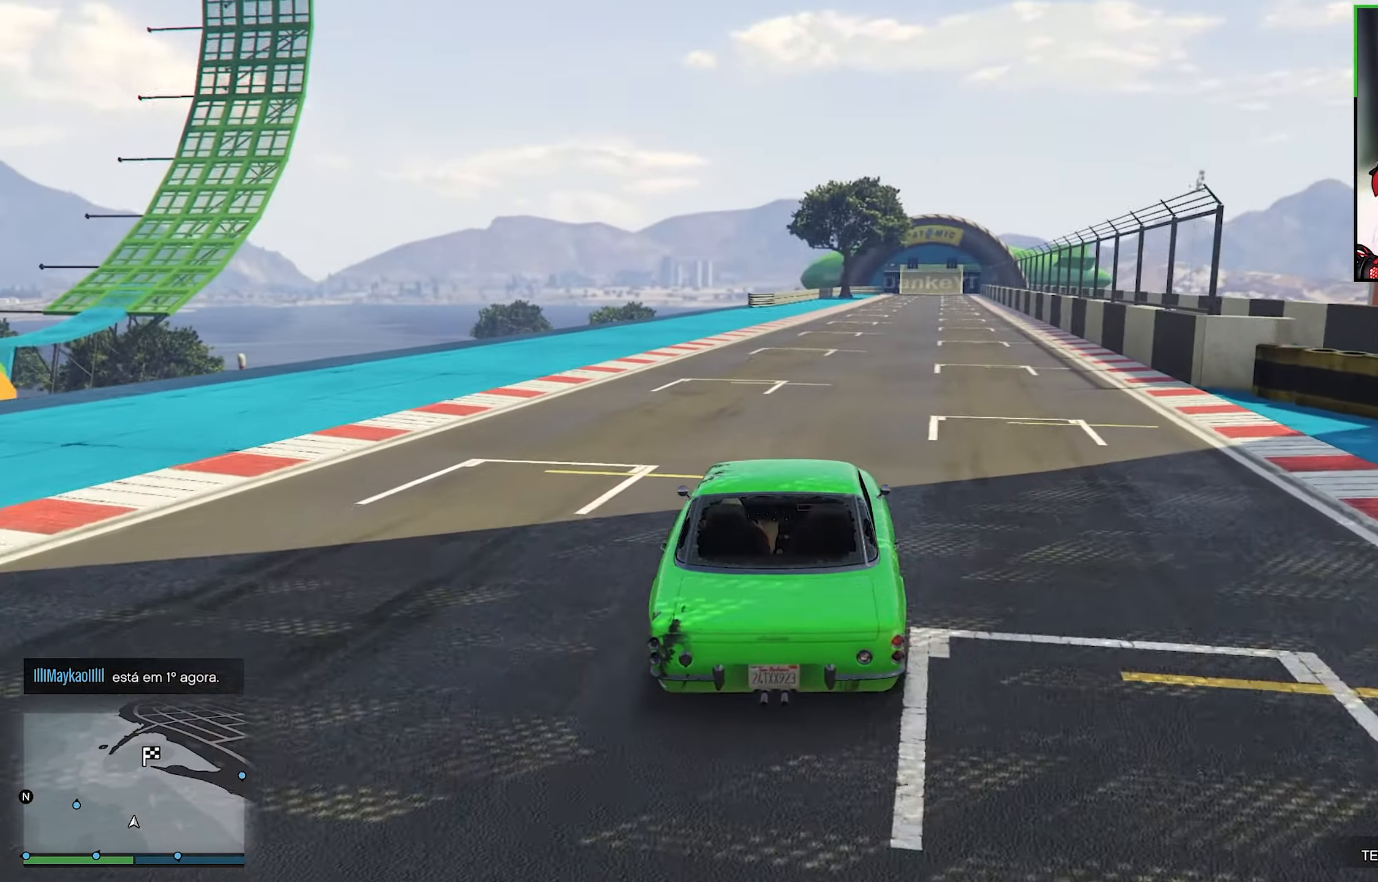
{"buttons": ["R2"], "left_stick": "center", "right_stick": "center", "events": [[300, "left_stick", "down-right"], [433, "left_stick", "center"]]}
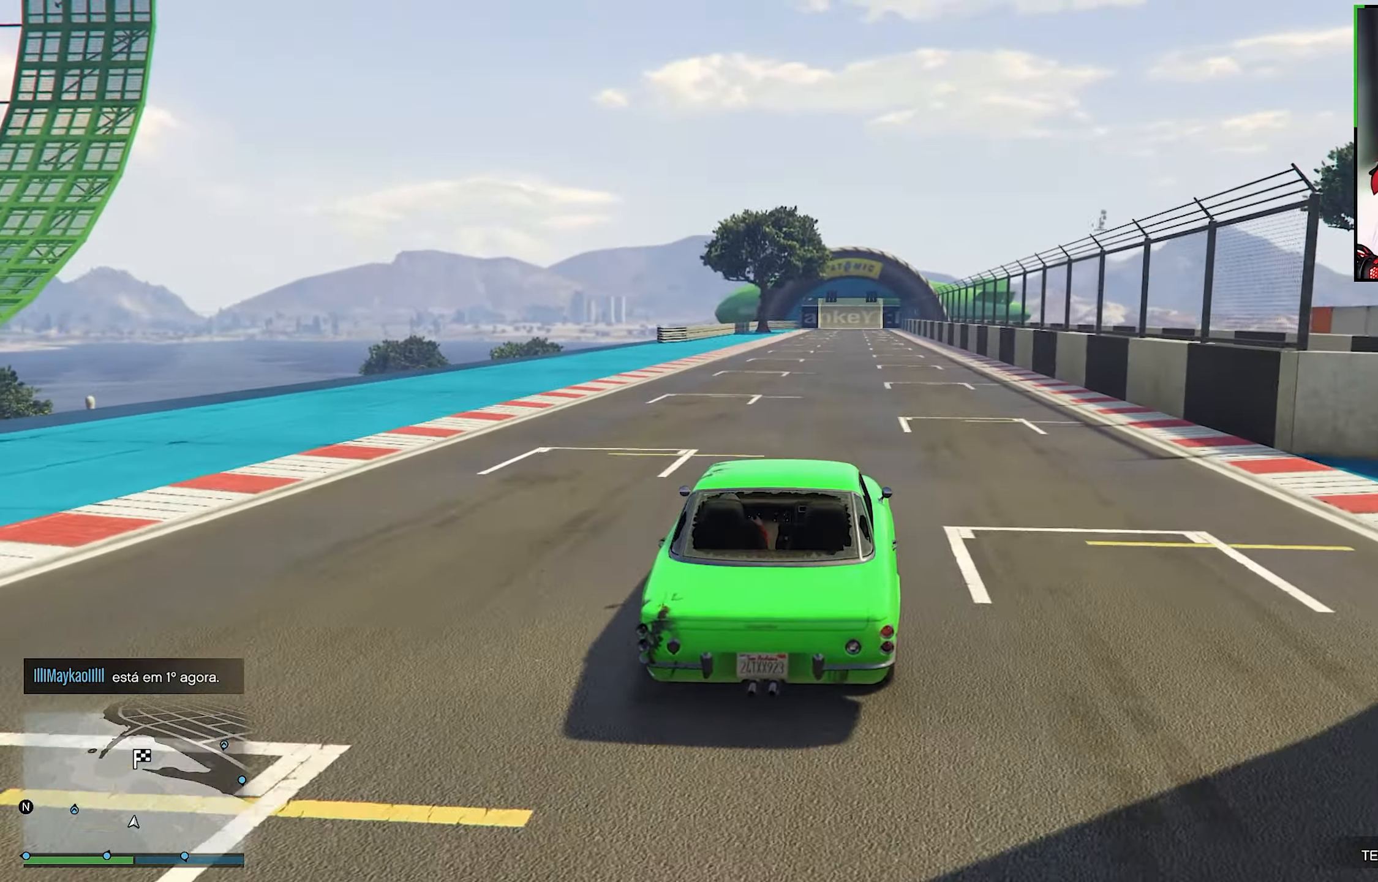
{"buttons": ["R2"], "left_stick": "center", "right_stick": "center", "events": [[333, "left_stick", "right"], [400, "left_stick", "center"]]}
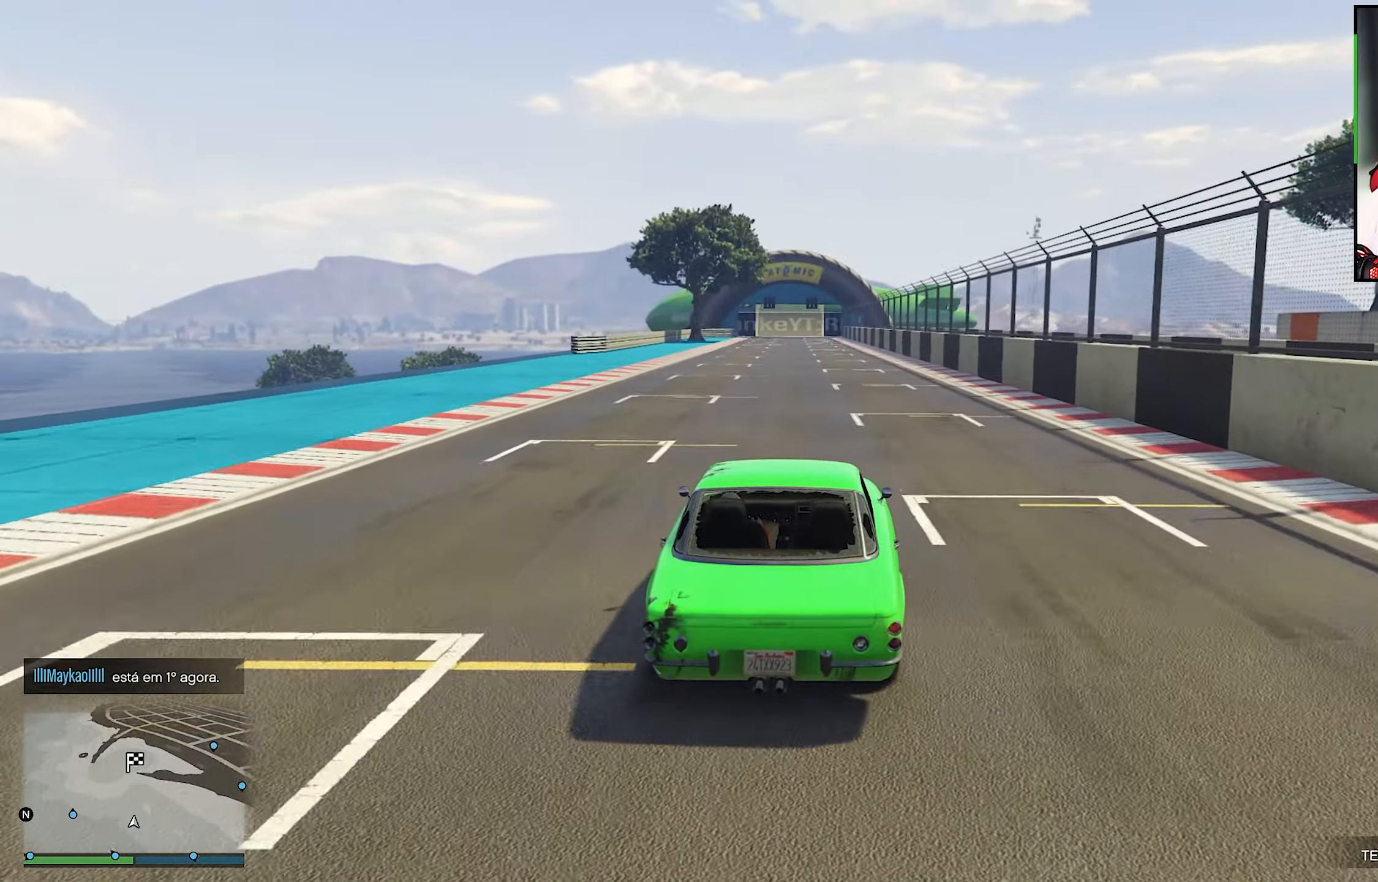
{"buttons": ["R2"], "left_stick": "center", "right_stick": "center", "events": []}
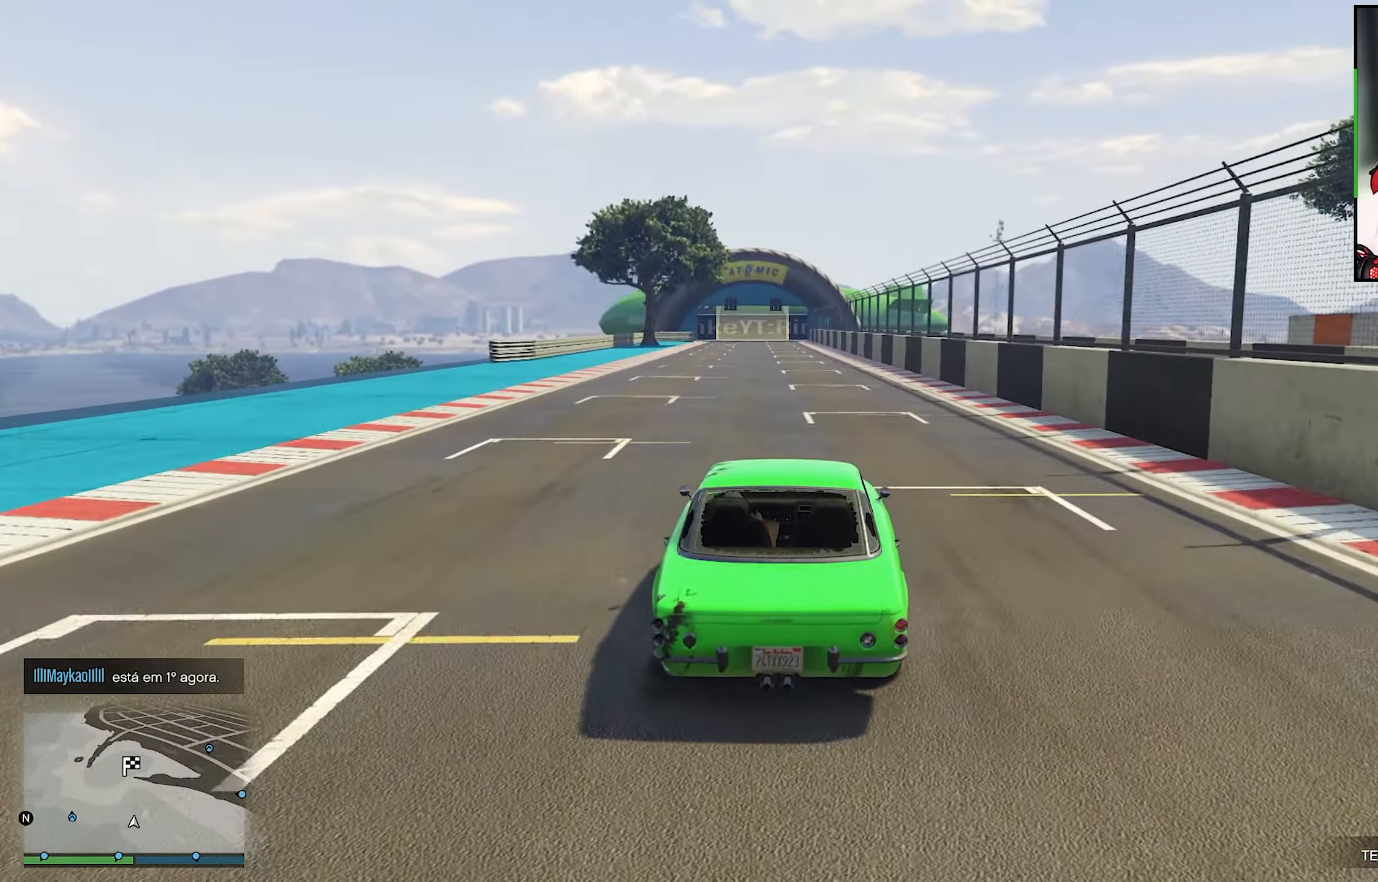
{"buttons": ["R2"], "left_stick": "center", "right_stick": "center", "events": [[200, "left_stick", "left"], [300, "left_stick", "center"]]}
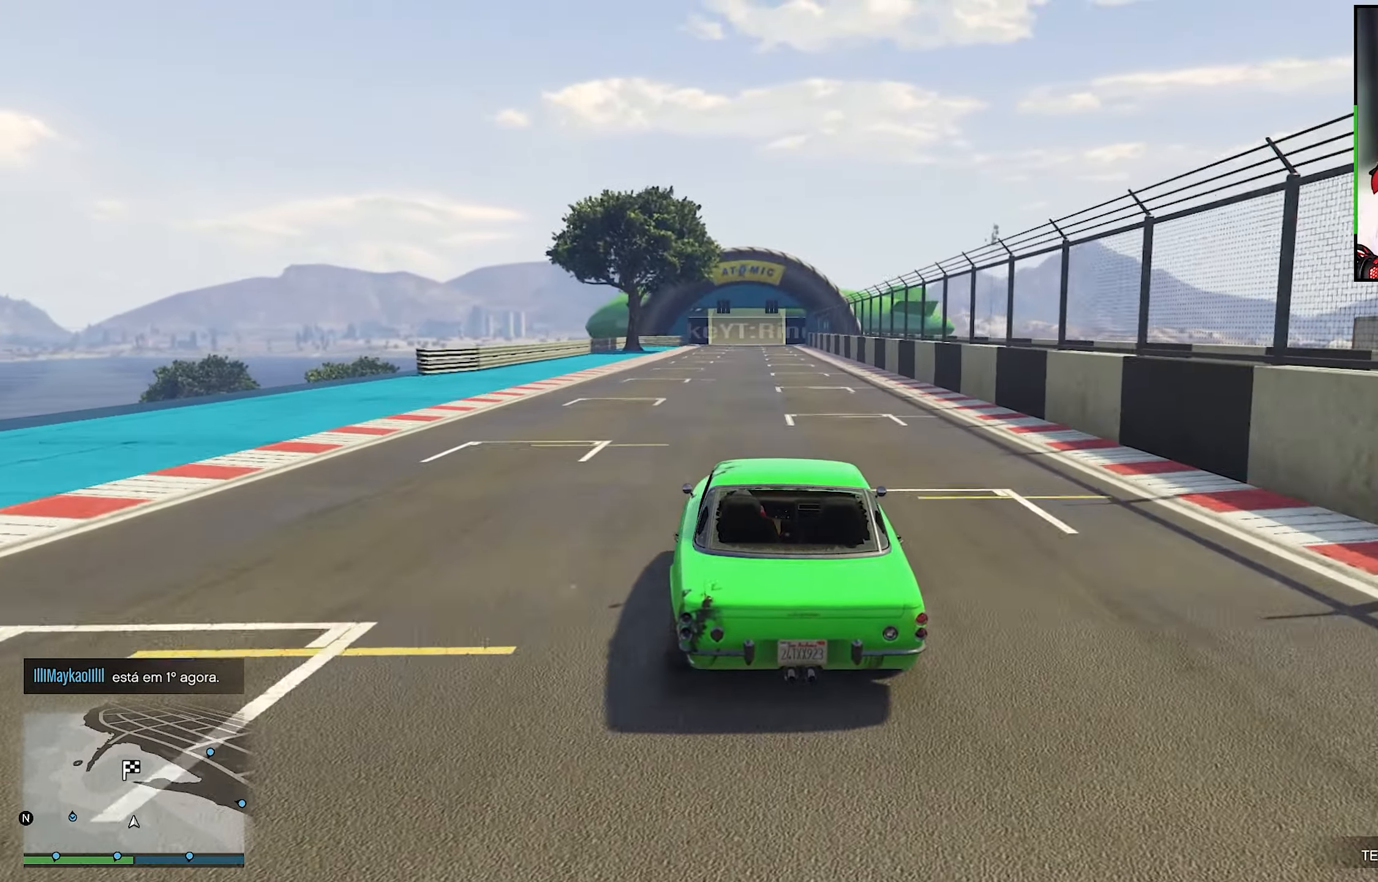
{"buttons": ["R2"], "left_stick": "center", "right_stick": "center", "events": []}
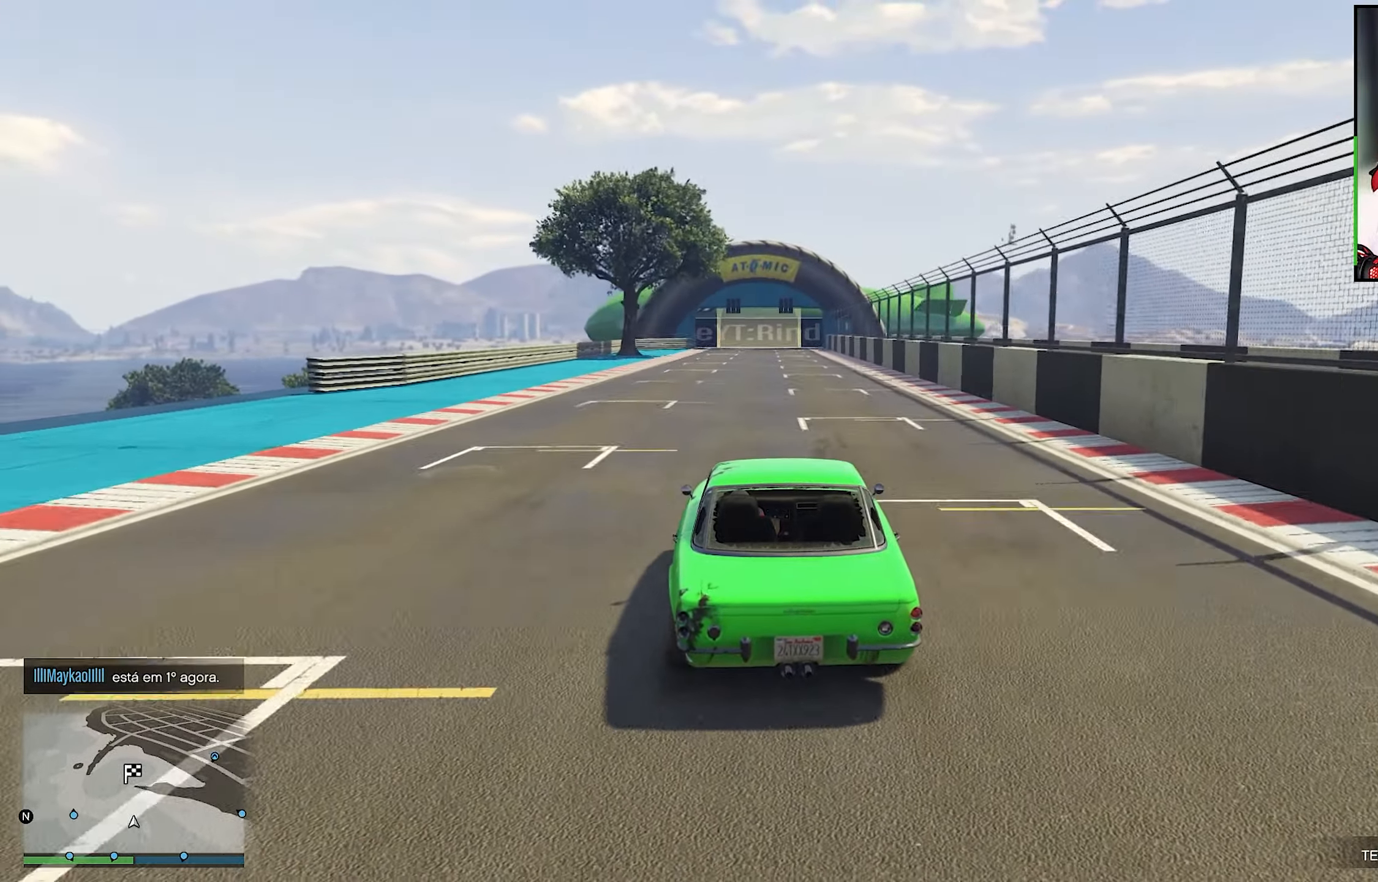
{"buttons": ["R2"], "left_stick": "center", "right_stick": "center", "events": []}
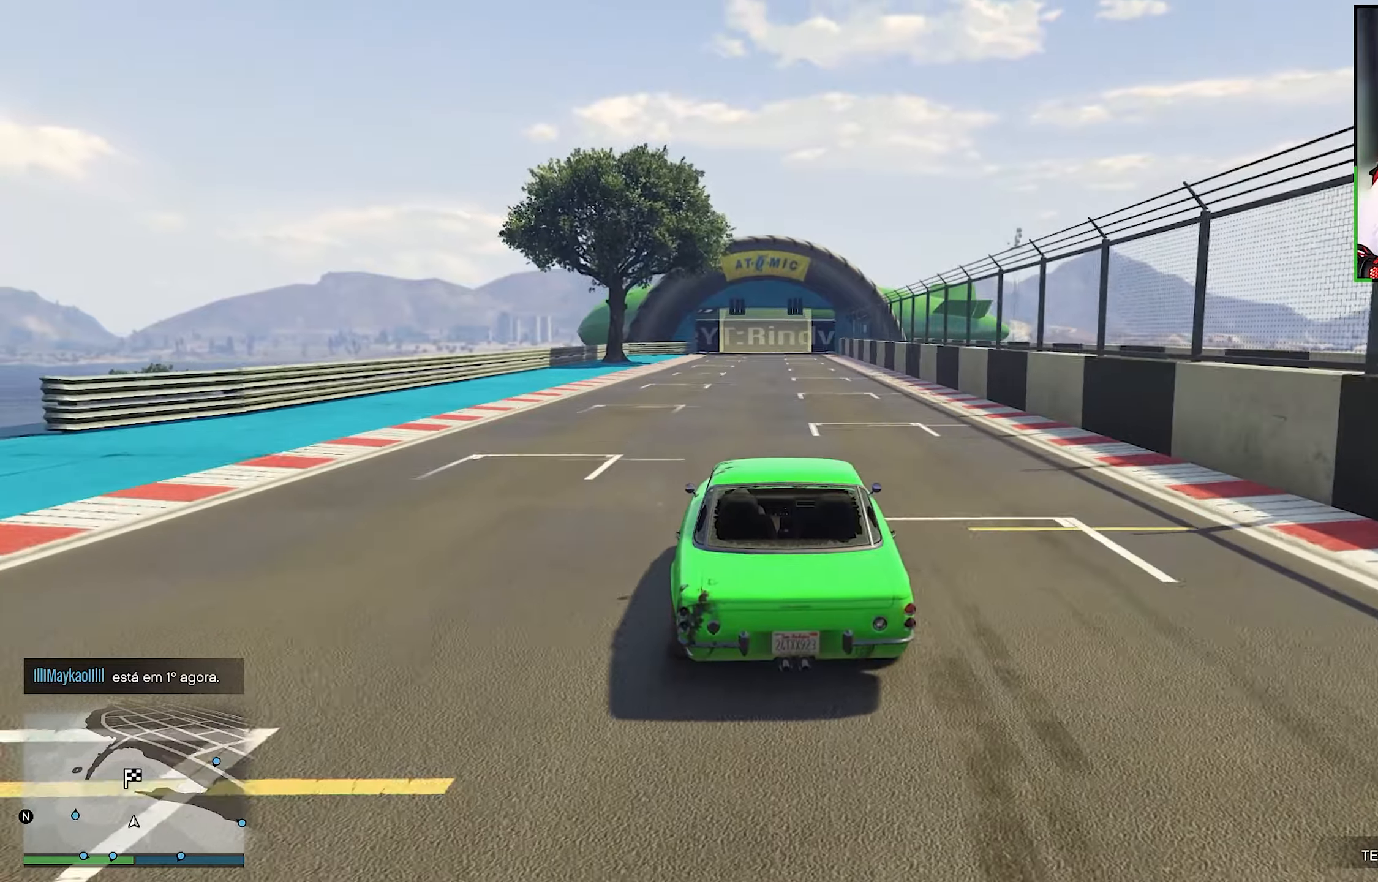
{"buttons": ["R2"], "left_stick": "center", "right_stick": "center", "events": []}
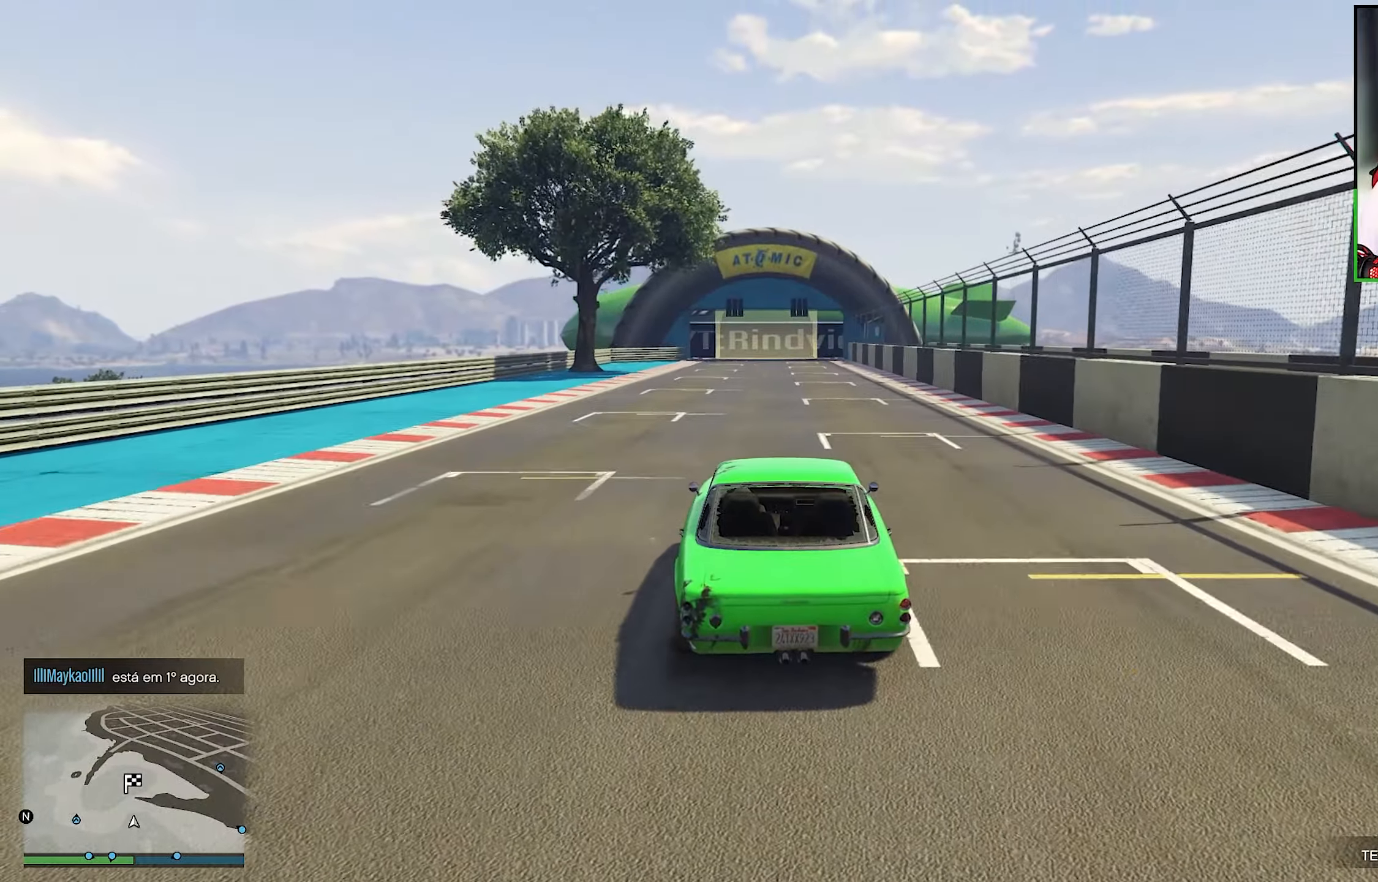
{"buttons": ["R2"], "left_stick": "center", "right_stick": "center", "events": []}
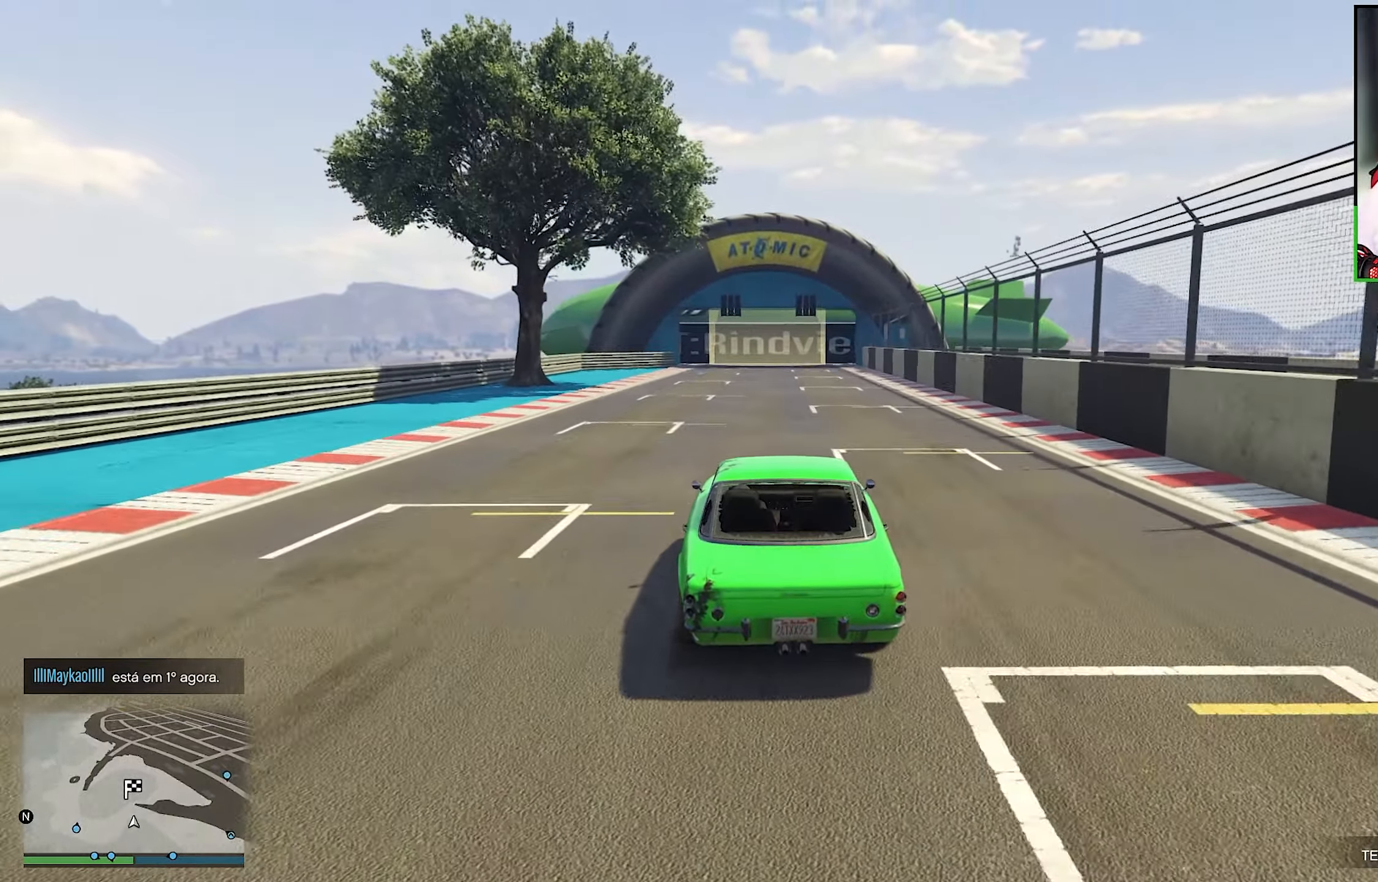
{"buttons": ["R2"], "left_stick": "center", "right_stick": "center", "events": []}
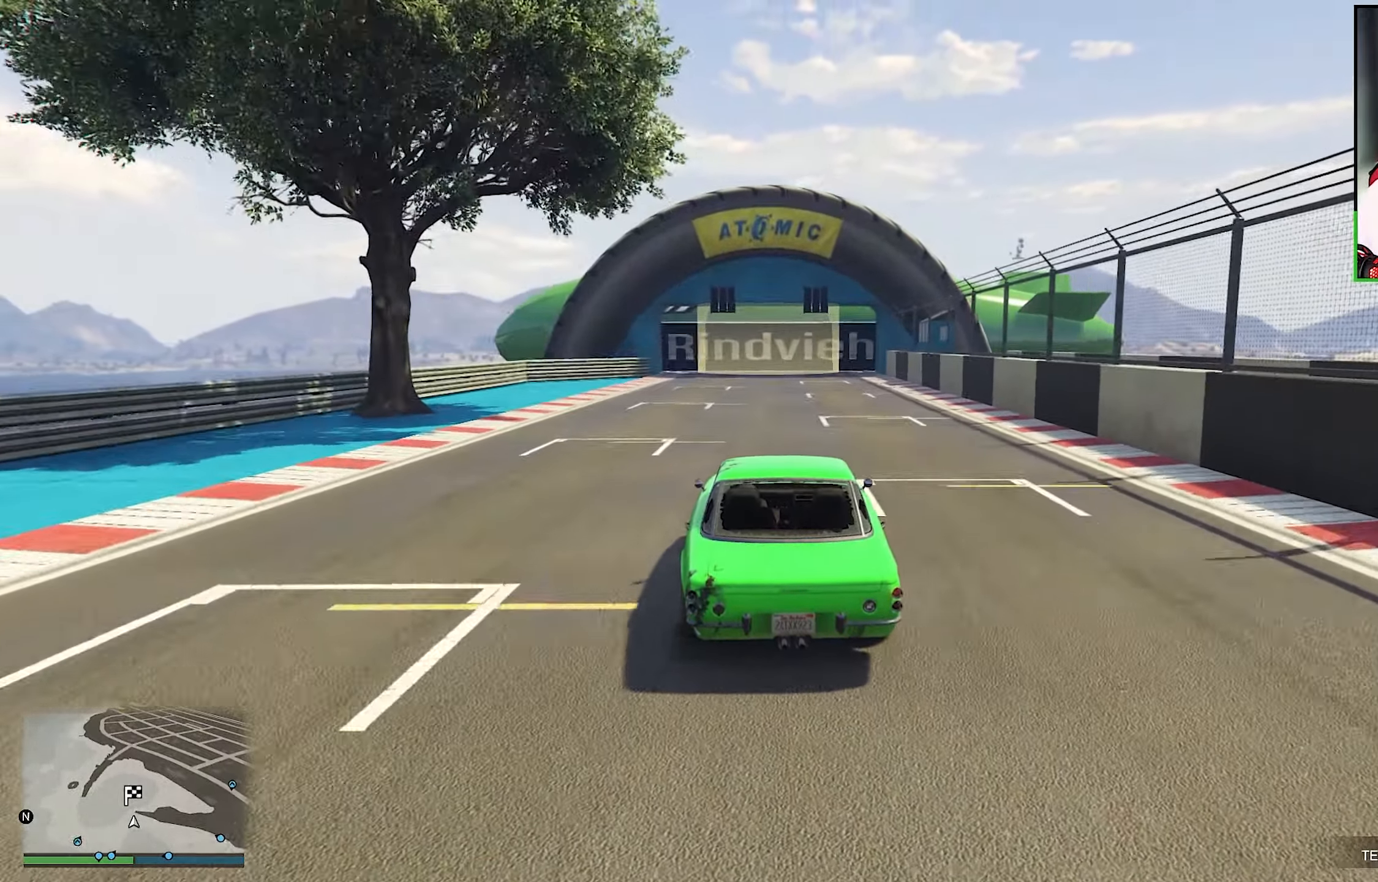
{"buttons": ["R2"], "left_stick": "center", "right_stick": "center", "events": [[267, "left_stick", "right"], [333, "left_stick", "center"]]}
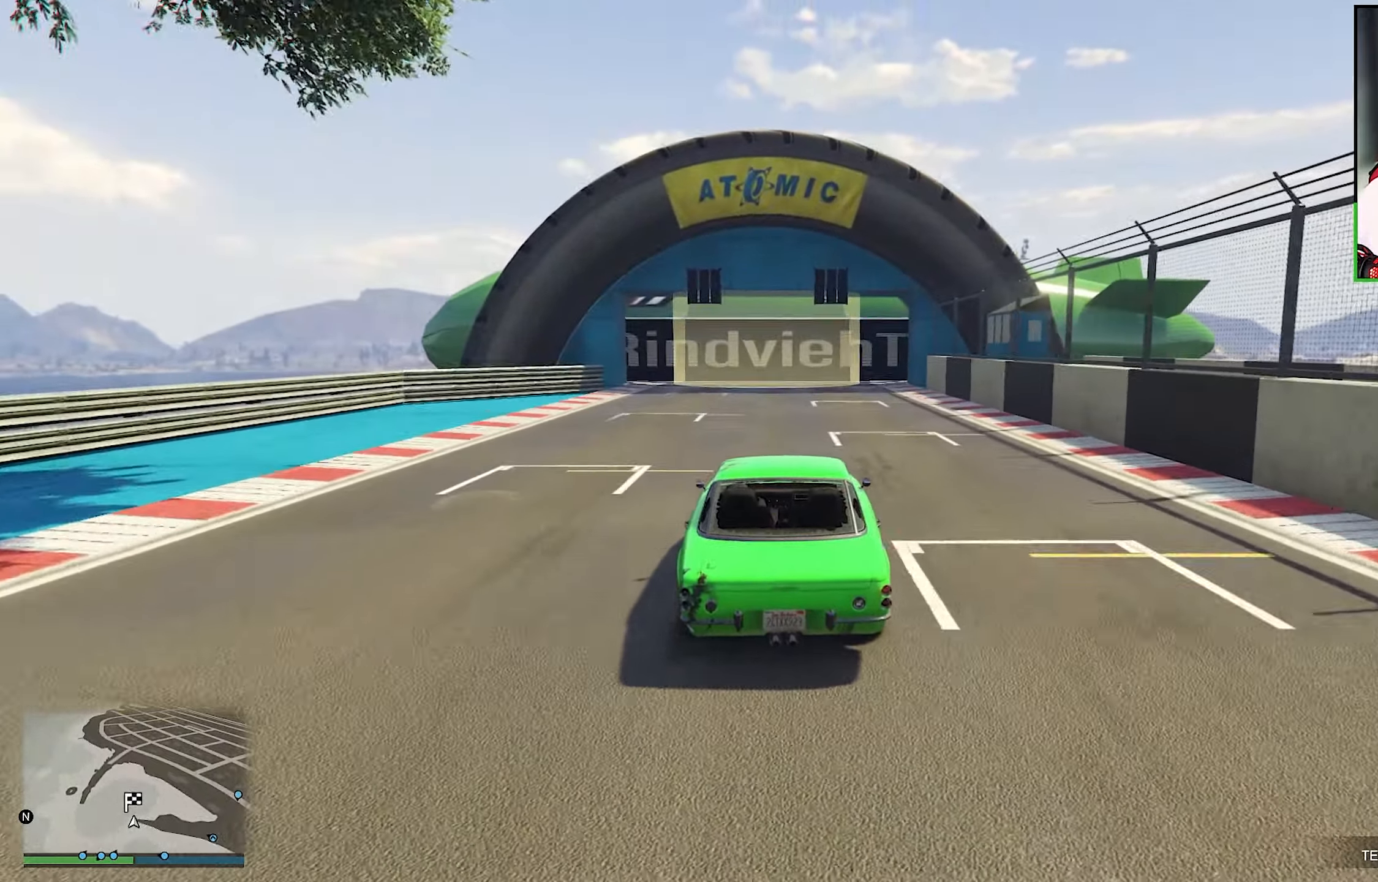
{"buttons": ["R2"], "left_stick": "center", "right_stick": "center", "events": []}
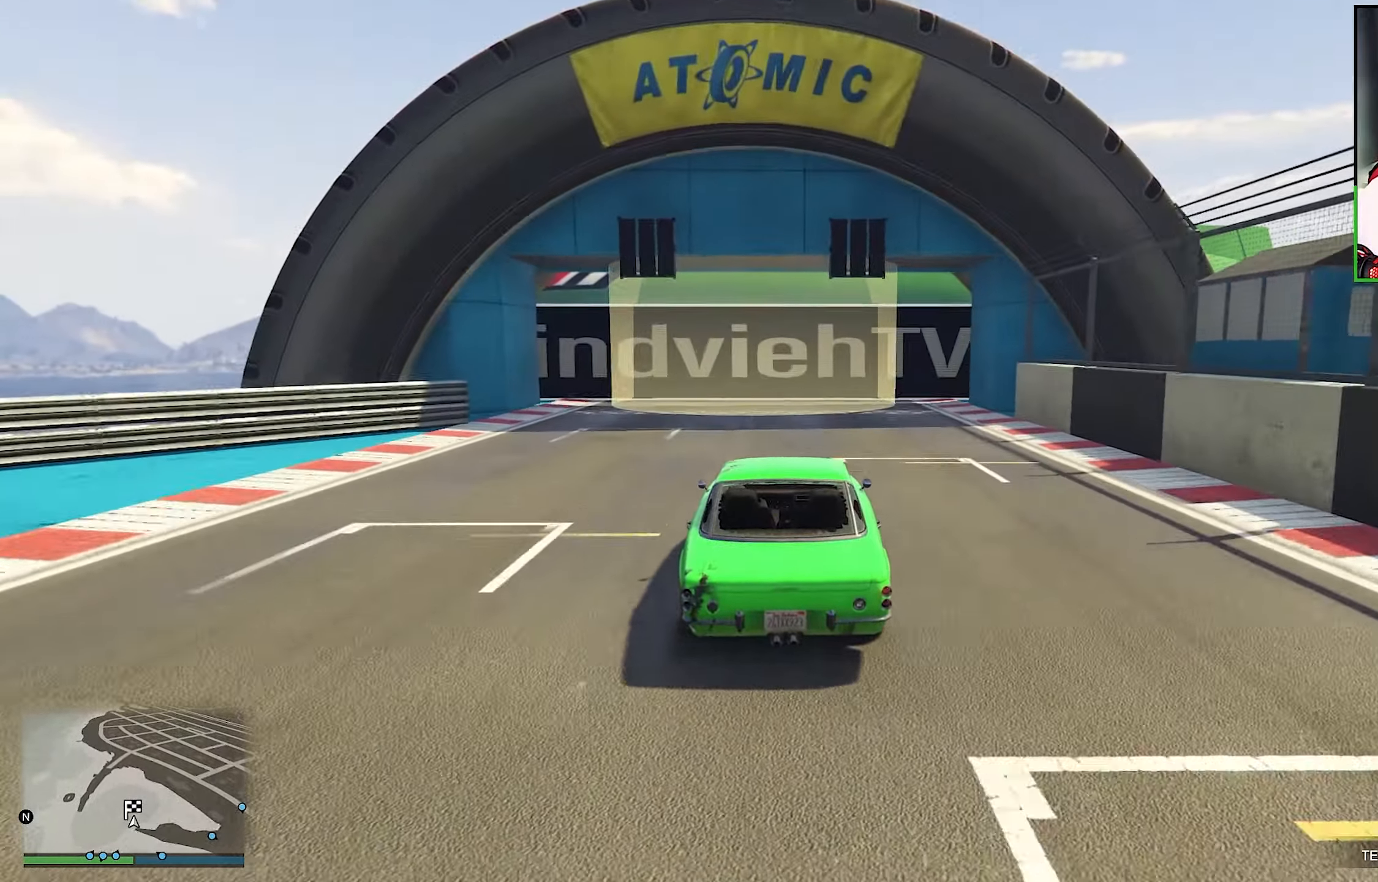
{"buttons": ["R2"], "left_stick": "center", "right_stick": "center", "events": []}
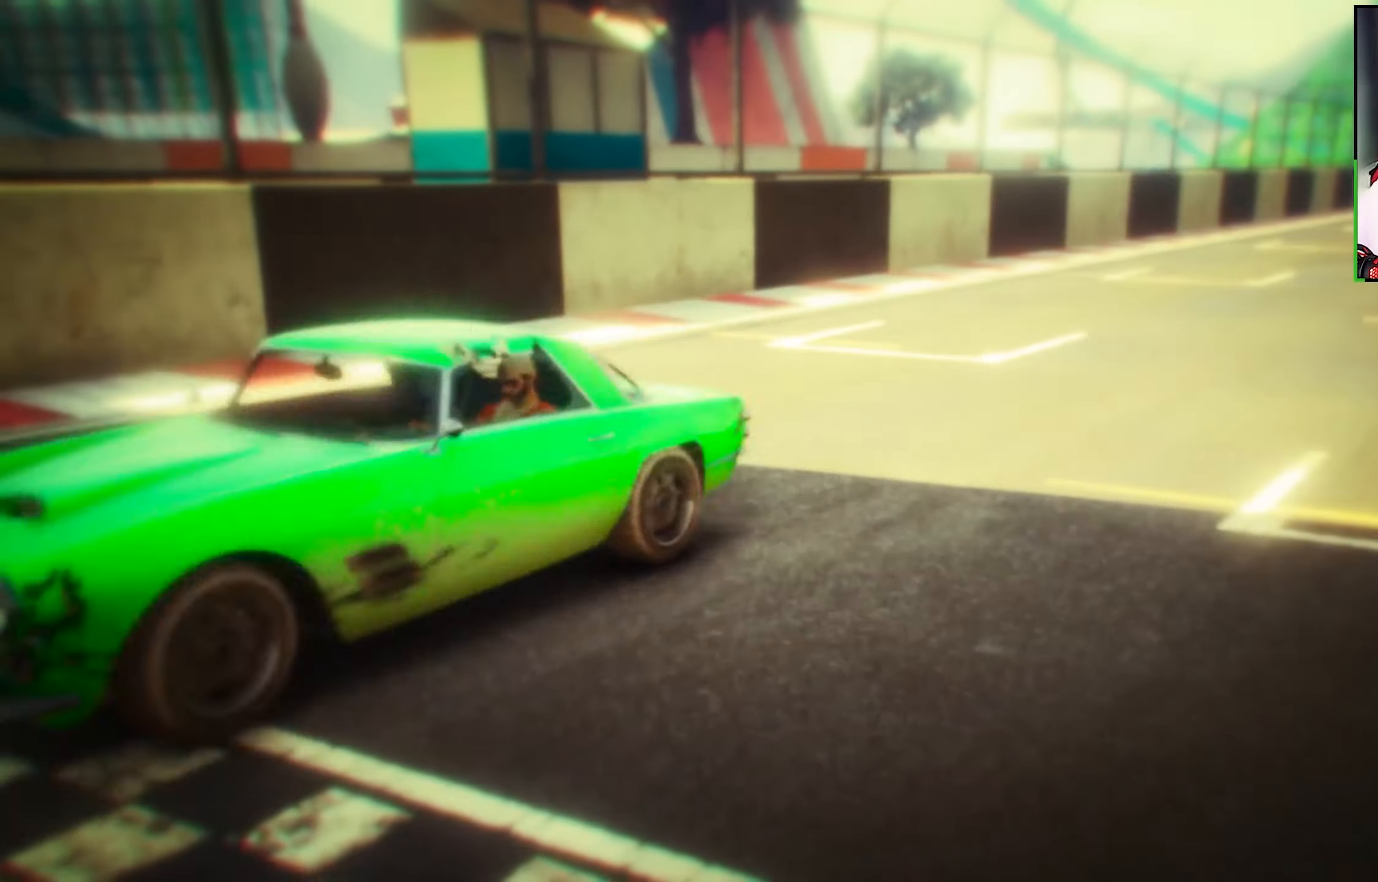
{"buttons": [], "left_stick": "center", "right_stick": "center", "events": [[217, "R2", "up"]]}
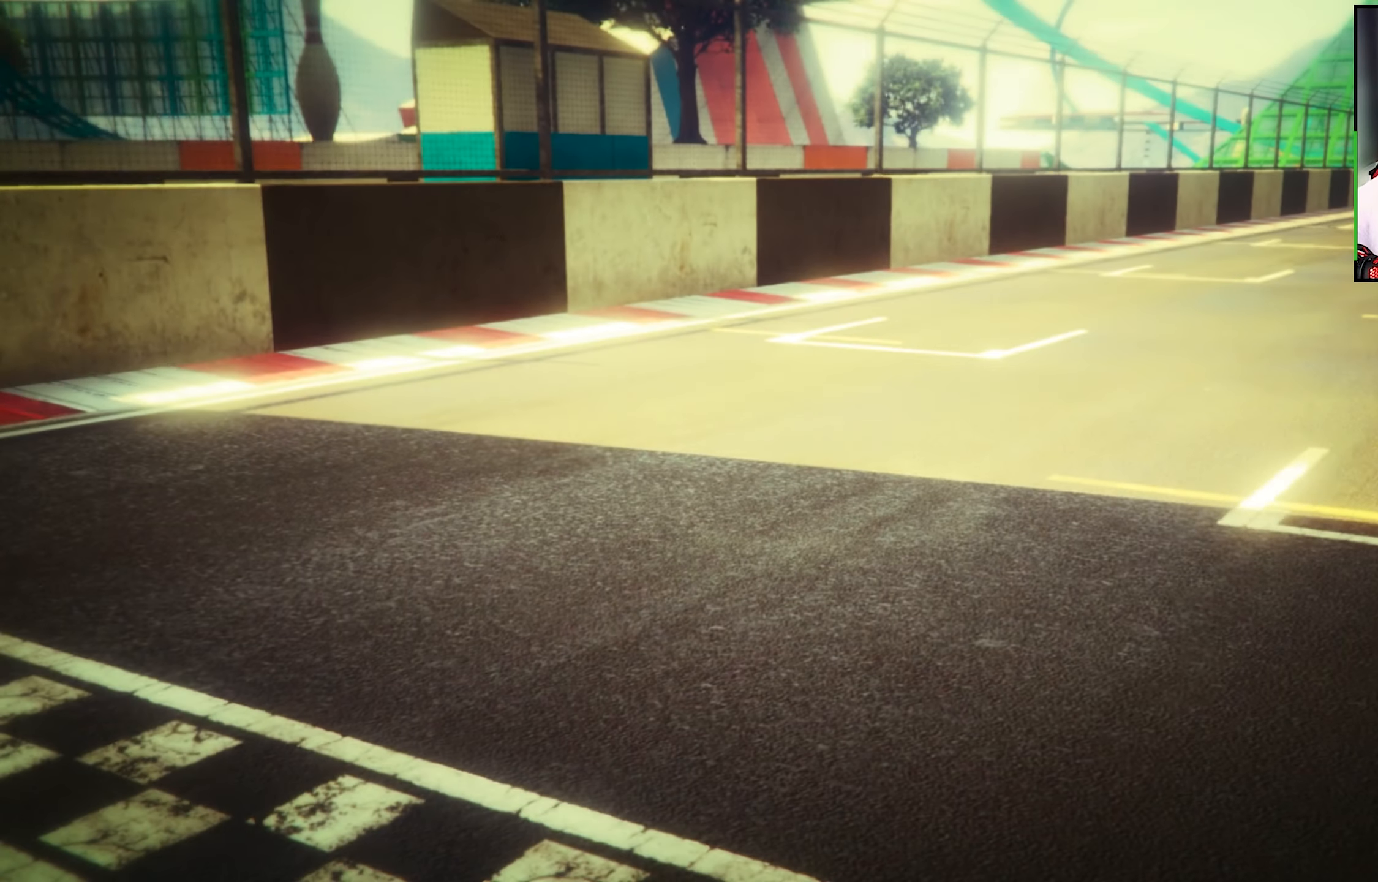
{"buttons": [], "left_stick": "center", "right_stick": "center", "events": []}
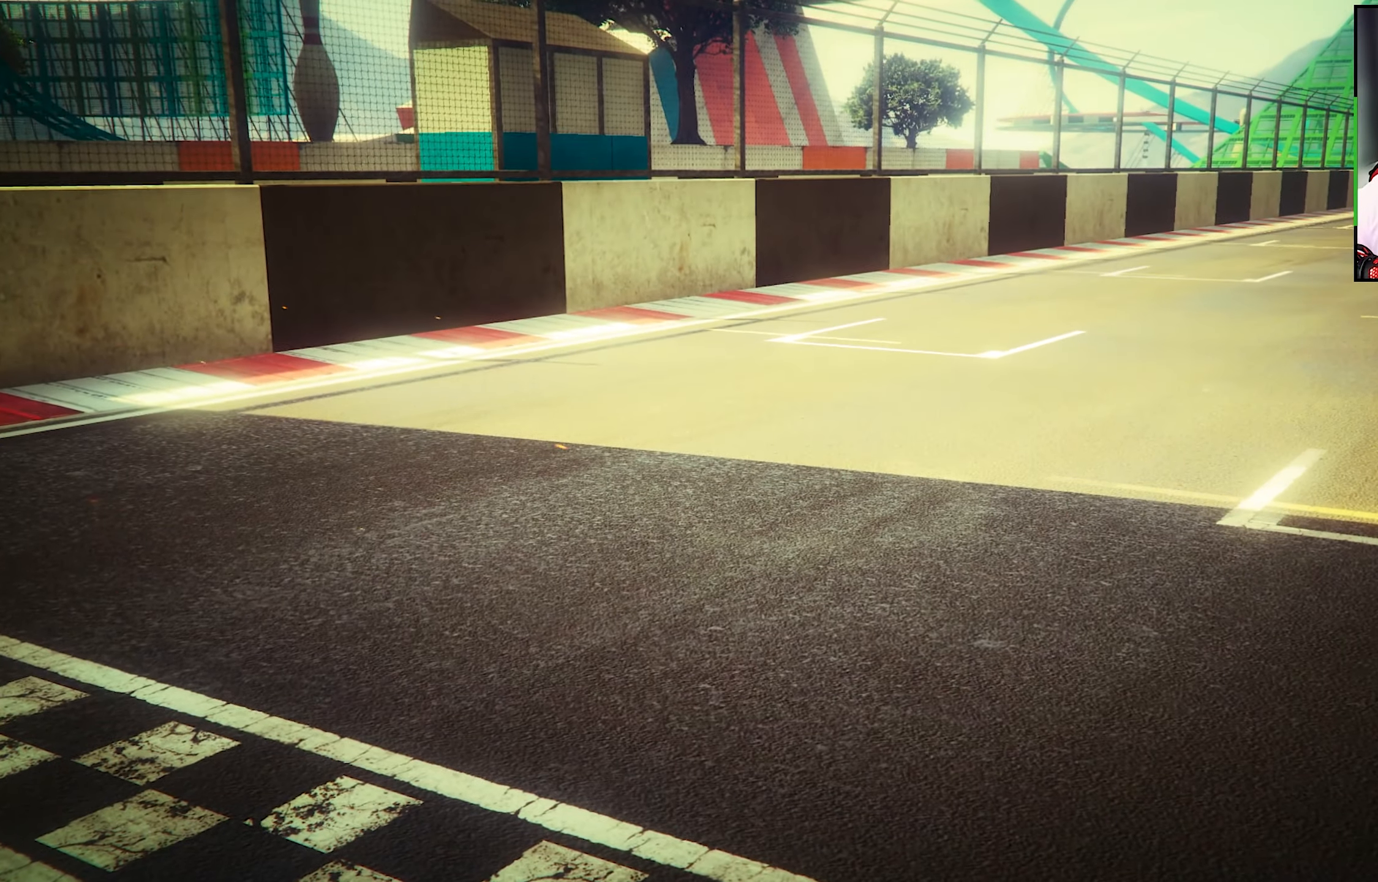
{"buttons": [], "left_stick": "center", "right_stick": "center", "events": []}
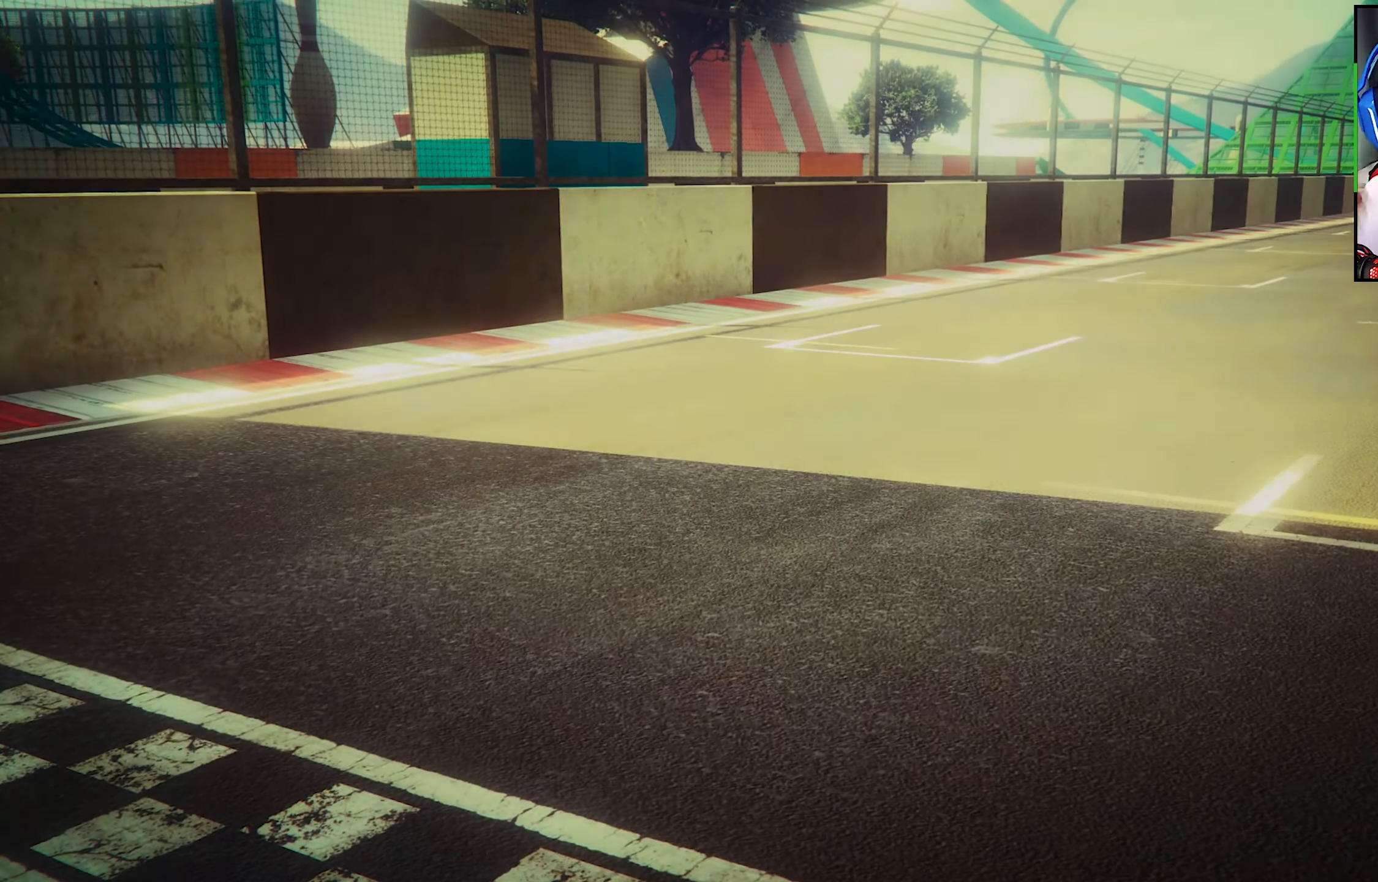
{"buttons": [], "left_stick": "center", "right_stick": "center", "events": []}